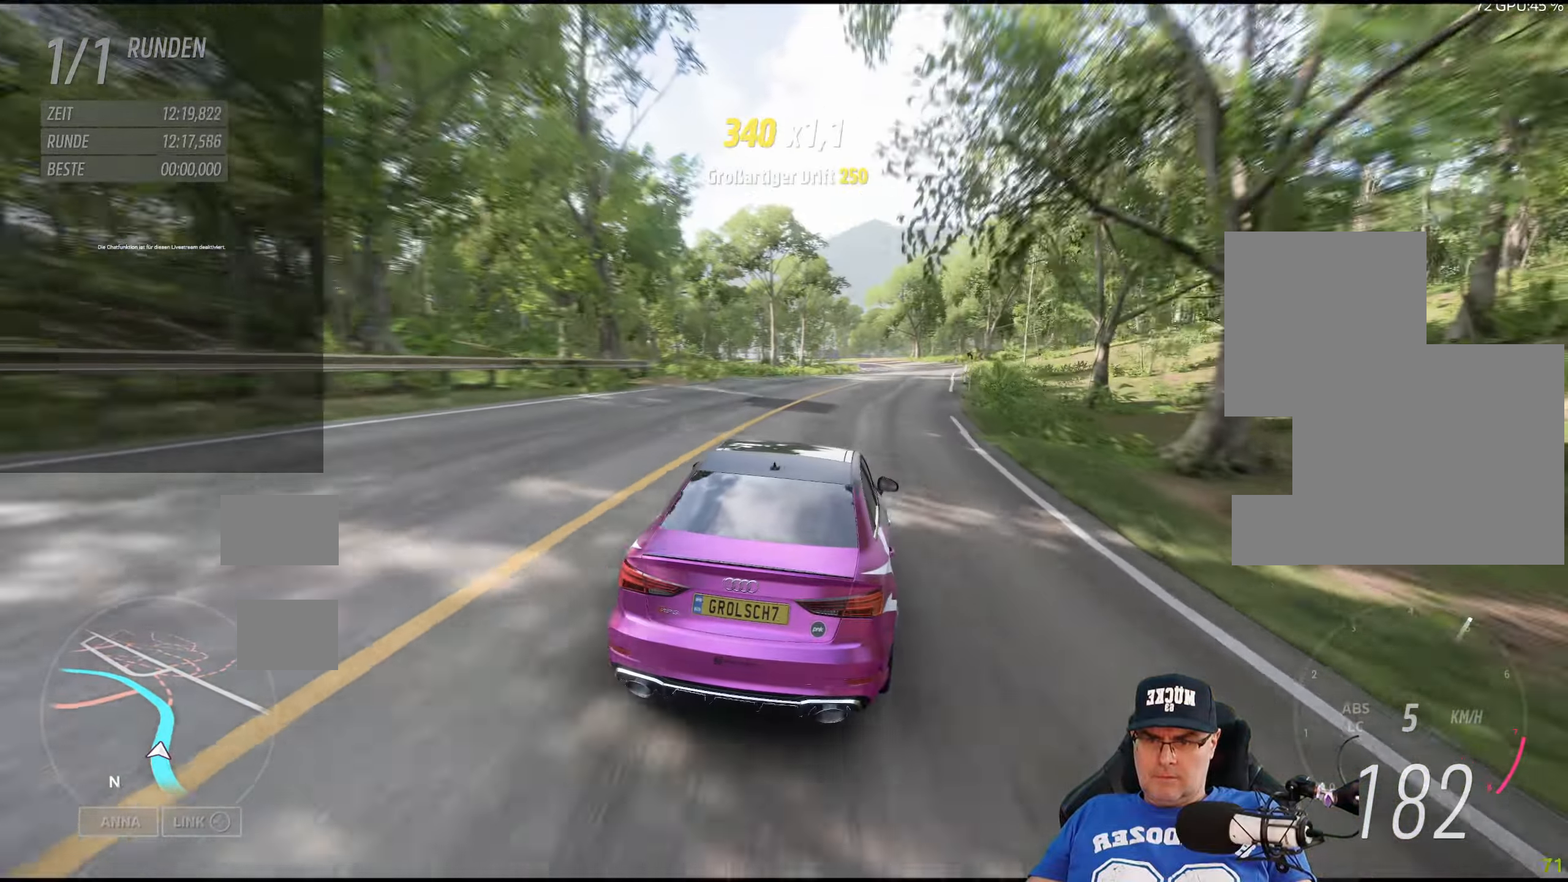
Gameplay with a controller (Xbox layout); each line is a JSON object with the inputs held at the frame after it. "events" lists button and stick changes between this image and that frame as [ms after this image, input, new state], when the widget could be followed in between.
{"buttons": ["R2"], "left_stick": "center", "right_stick": "center", "events": [[16, "left_stick", "center"]]}
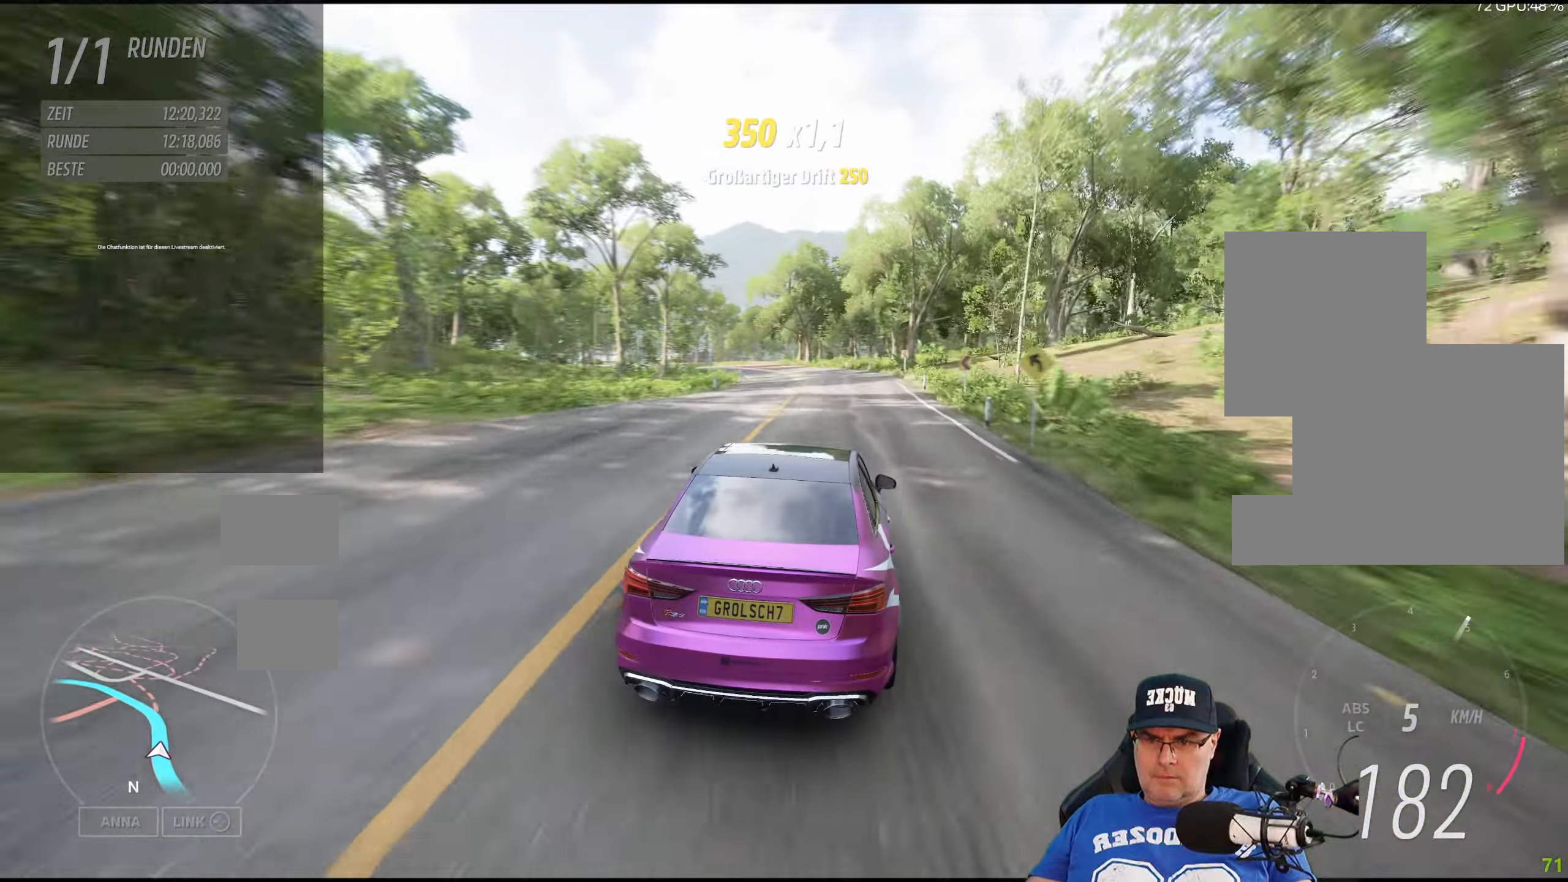
{"buttons": ["R2"], "left_stick": "left", "right_stick": "center", "events": [[150, "left_stick", "left"]]}
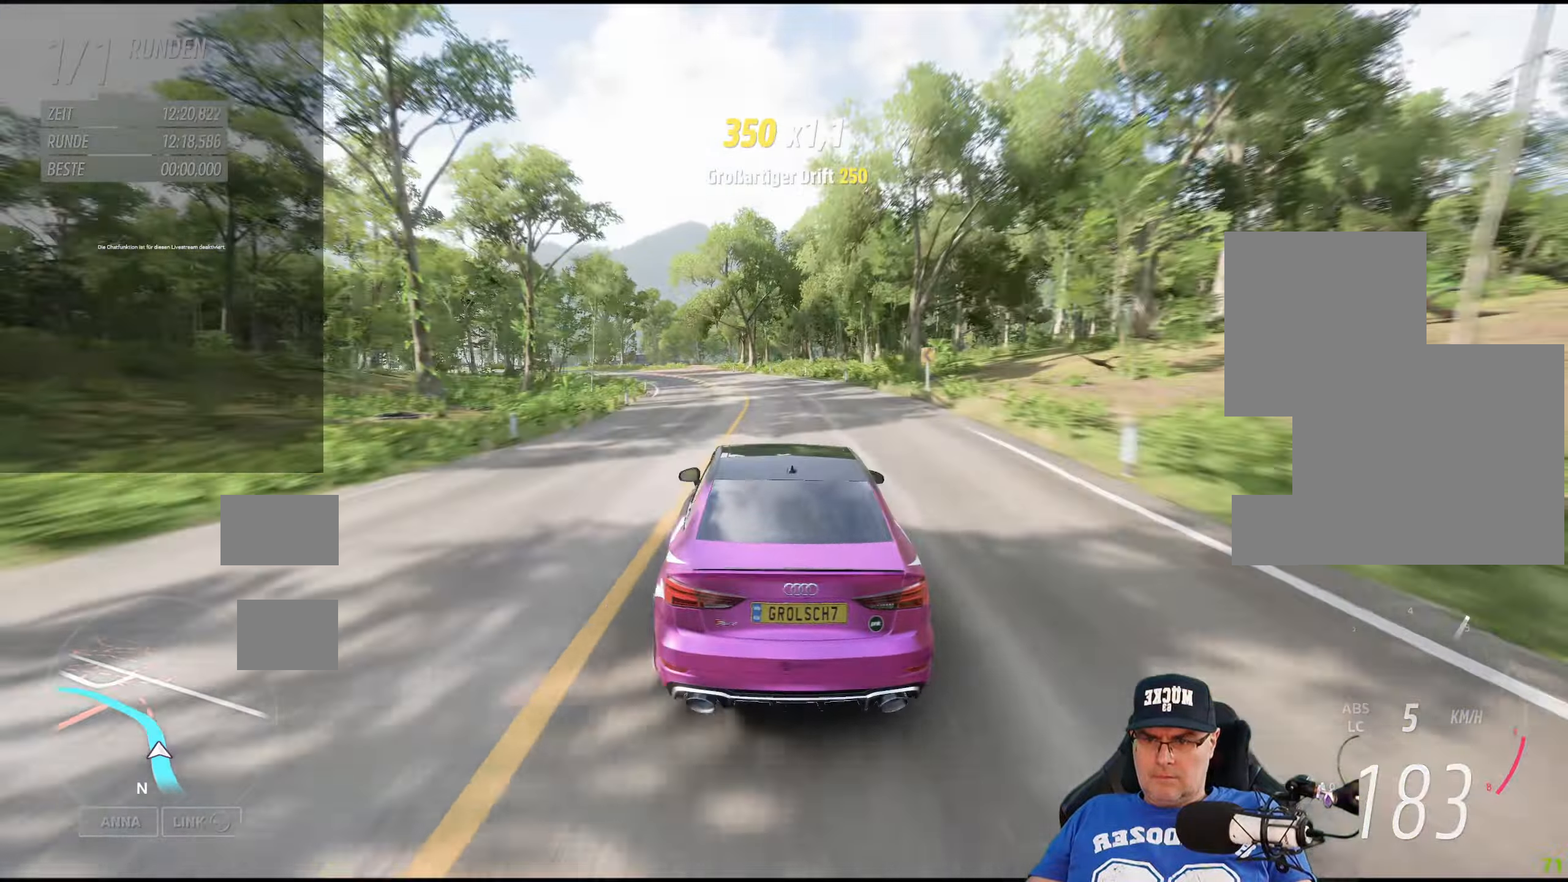
{"buttons": ["R2"], "left_stick": "center", "right_stick": "center", "events": [[100, "left_stick", "center"], [216, "left_stick", "left"], [400, "left_stick", "center"]]}
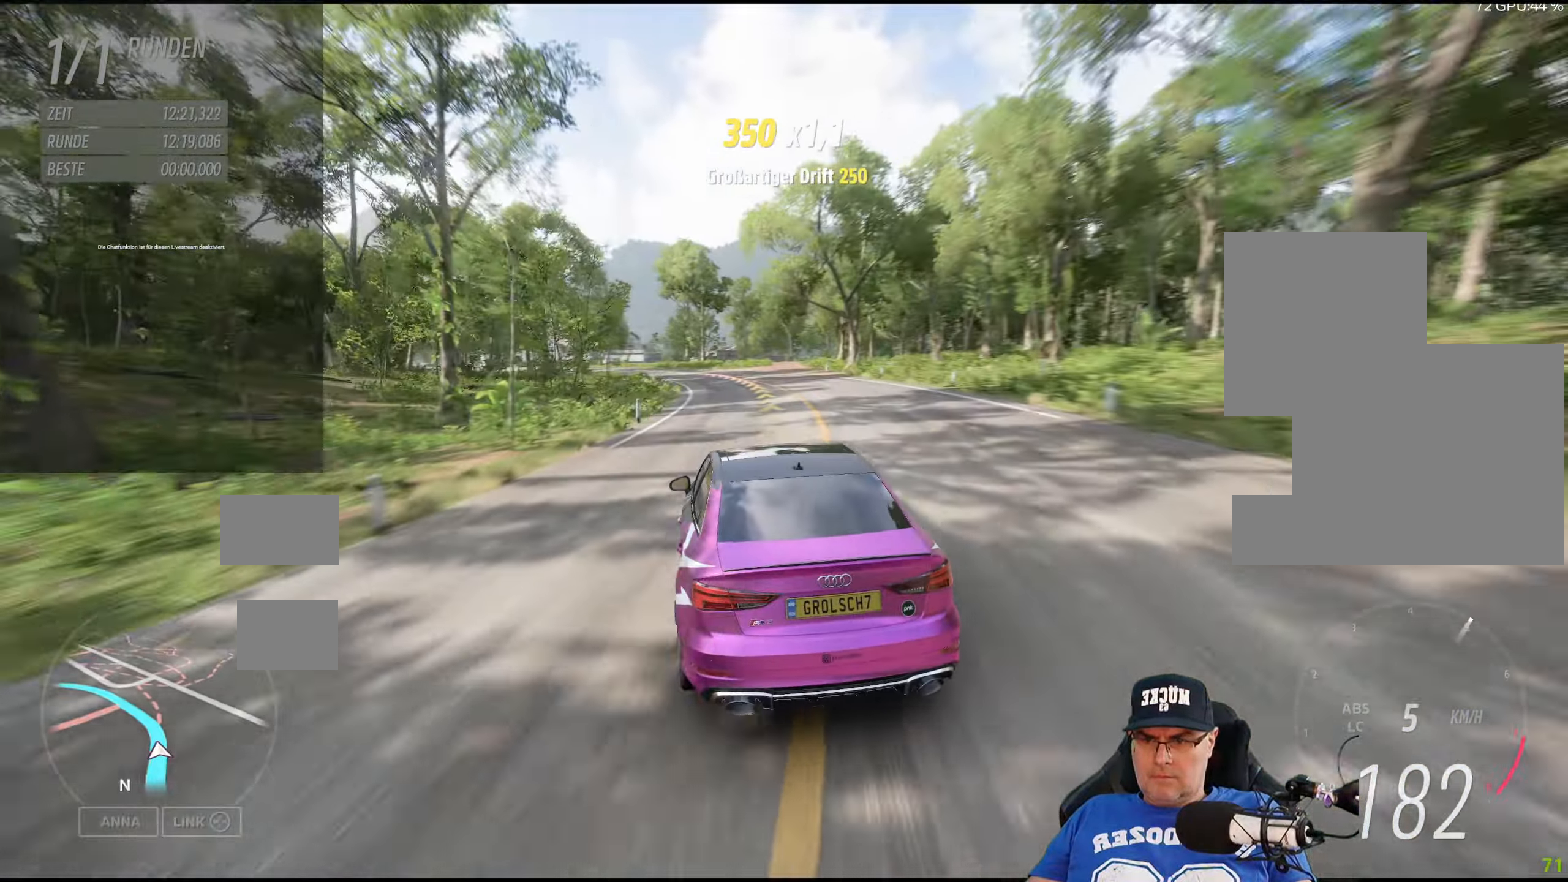
{"buttons": ["R2"], "left_stick": "right", "right_stick": "center", "events": [[100, "left_stick", "left"], [266, "left_stick", "center"], [483, "left_stick", "right"]]}
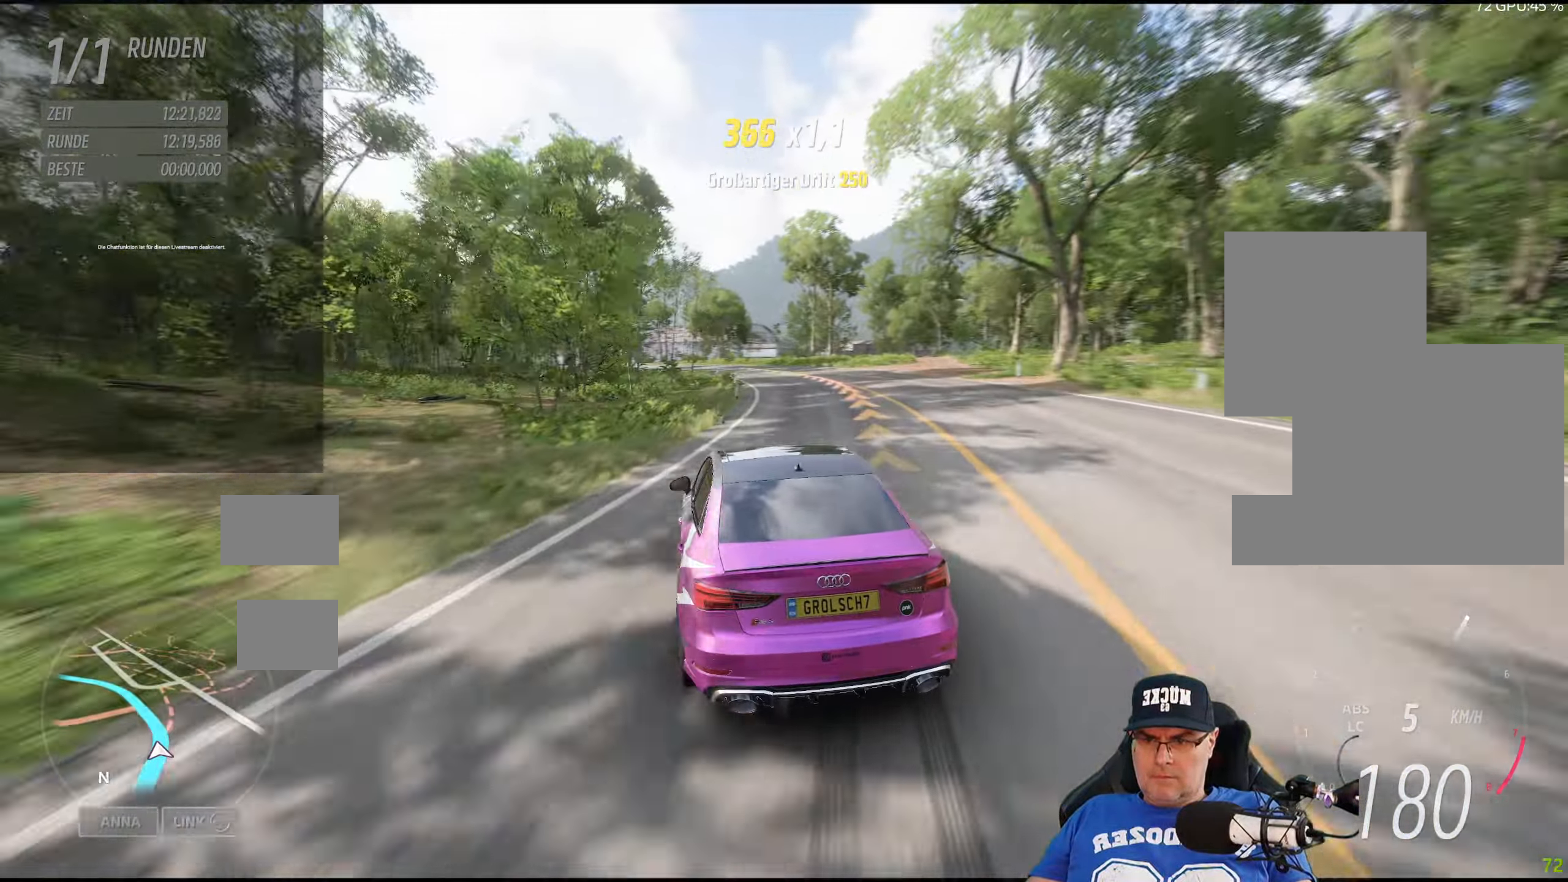
{"buttons": ["R2"], "left_stick": "center", "right_stick": "center", "events": [[166, "left_stick", "center"]]}
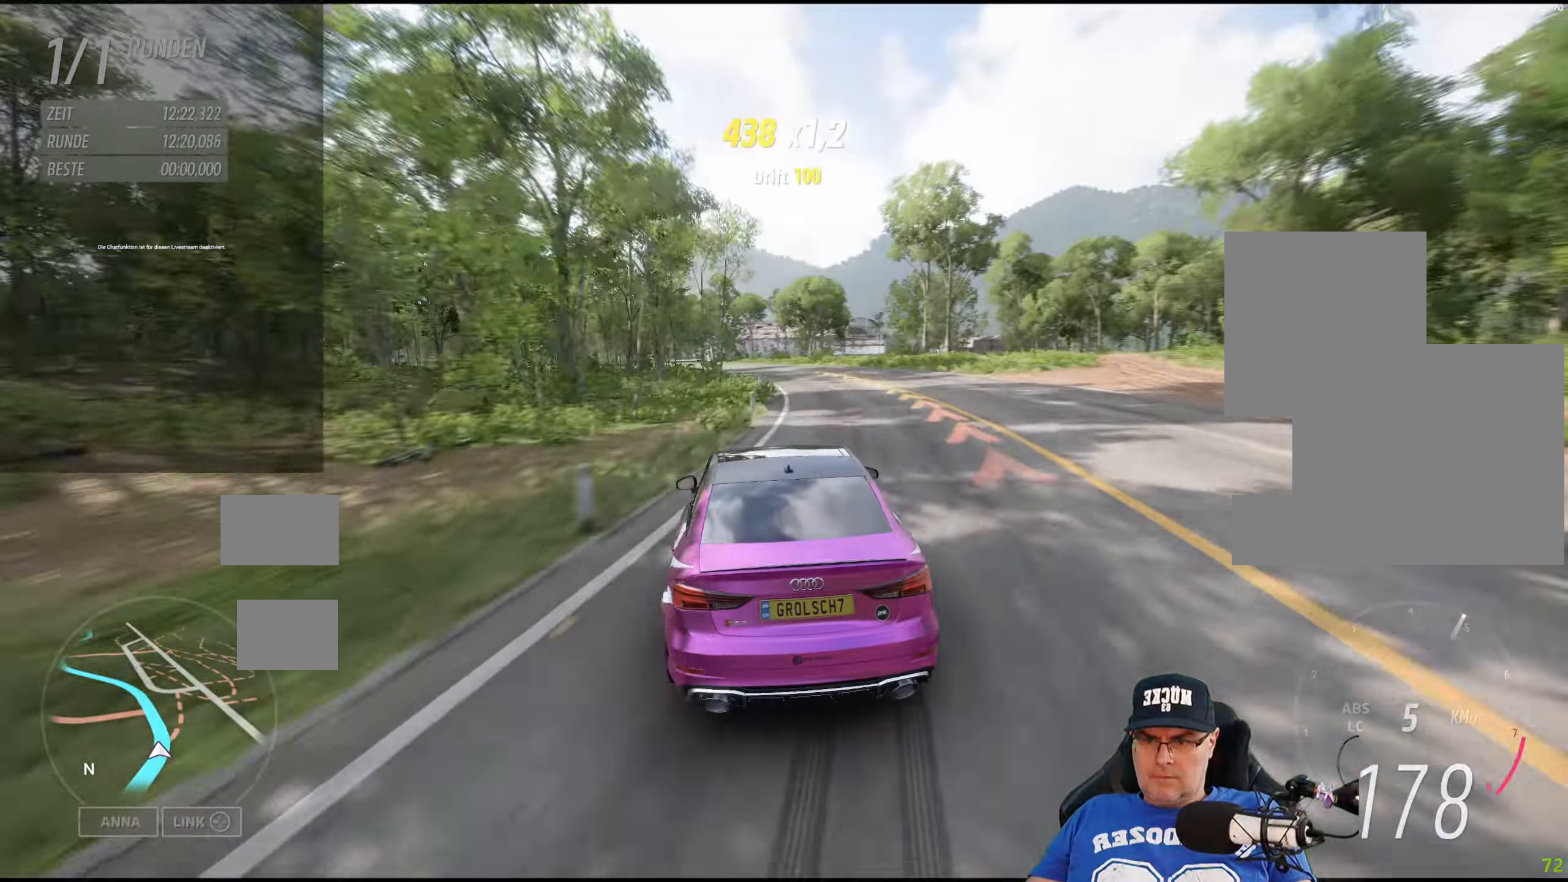
{"buttons": ["R2"], "left_stick": "left", "right_stick": "center", "events": [[383, "left_stick", "left"]]}
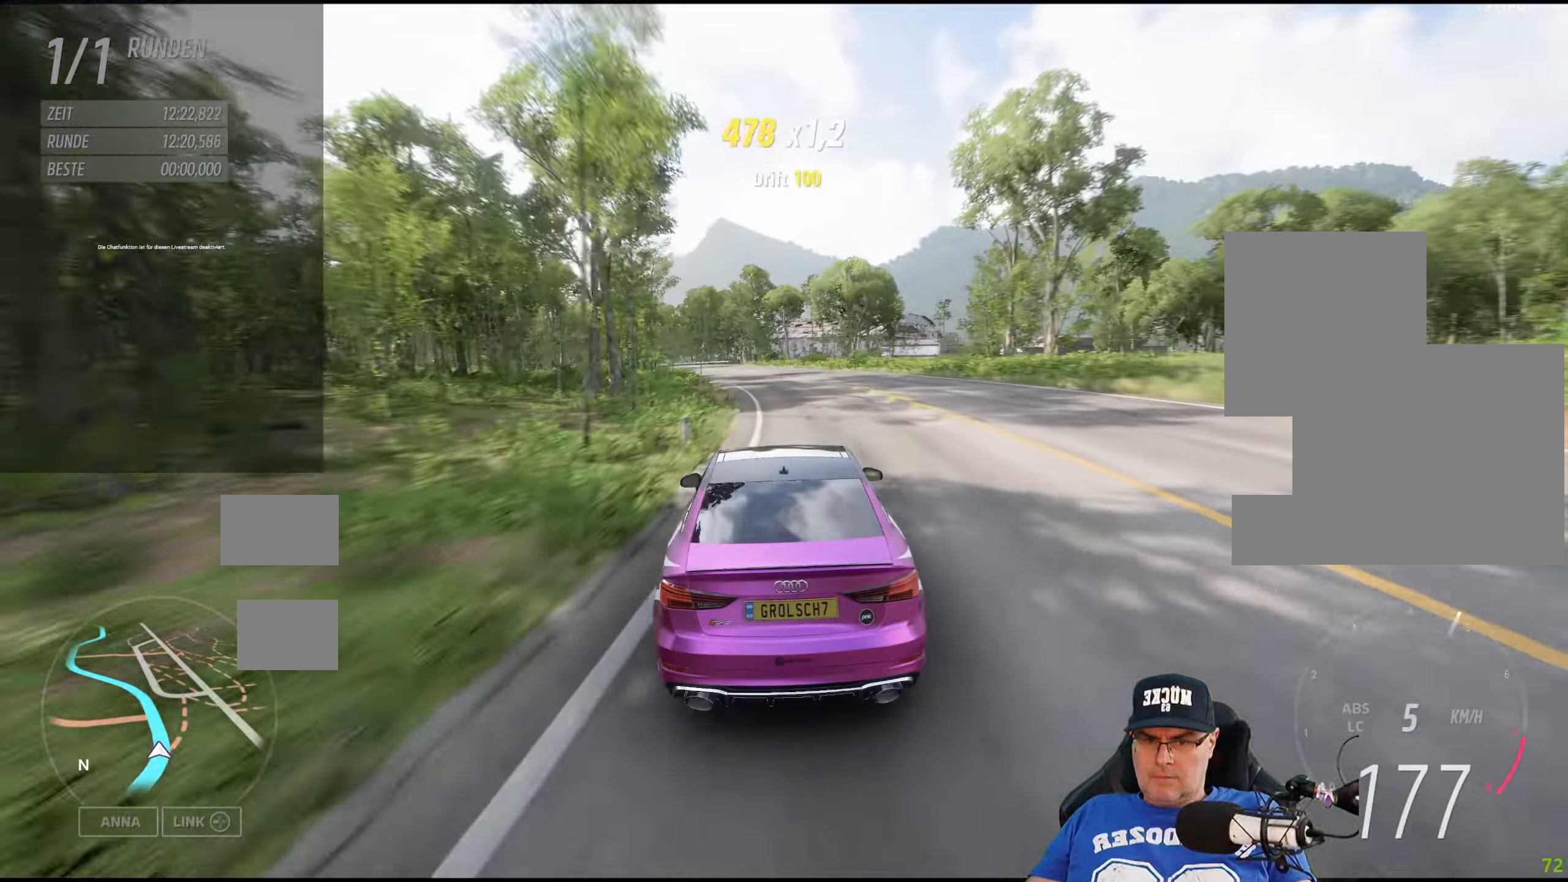
{"buttons": ["R2"], "left_stick": "center", "right_stick": "center", "events": [[66, "left_stick", "center"], [216, "left_stick", "left"], [350, "left_stick", "center"]]}
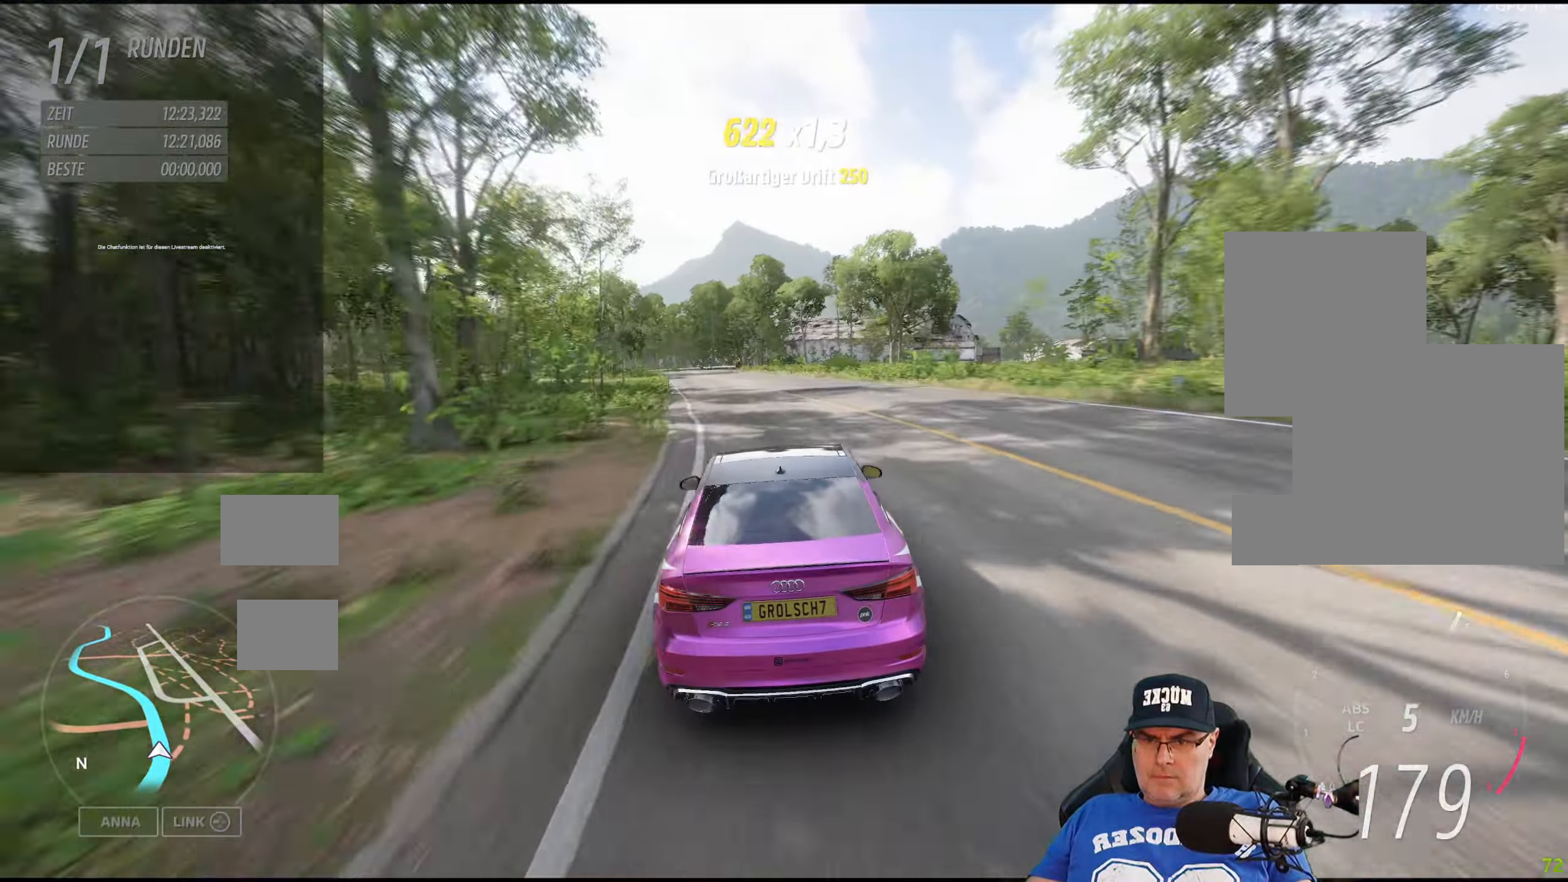
{"buttons": ["R2"], "left_stick": "center", "right_stick": "center", "events": [[100, "left_stick", "left"], [283, "left_stick", "center"]]}
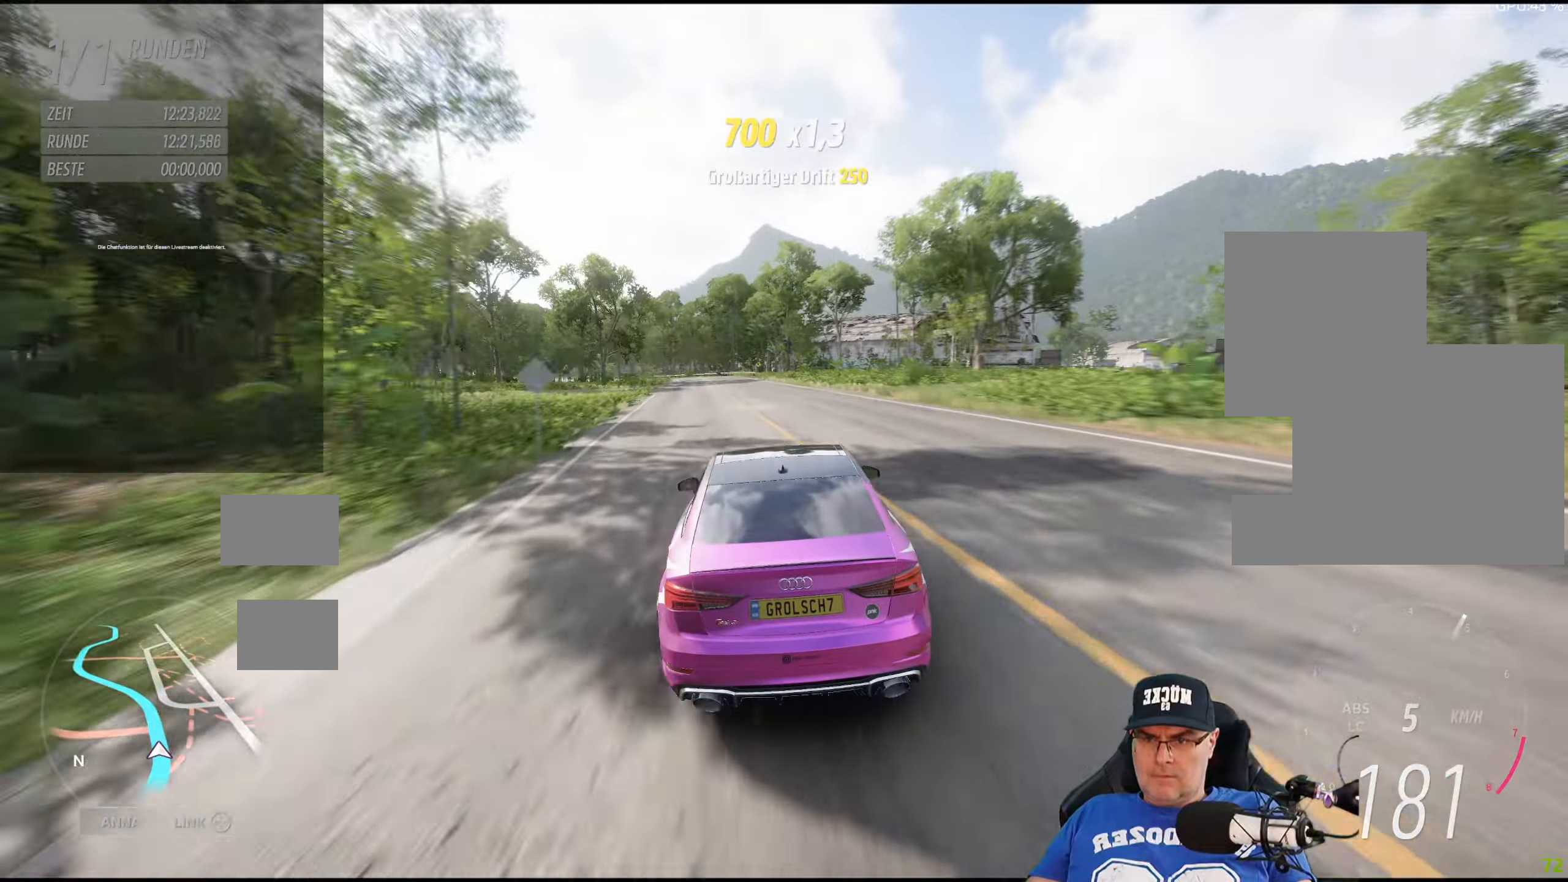
{"buttons": ["R2"], "left_stick": "left", "right_stick": "center", "events": [[350, "left_stick", "left"]]}
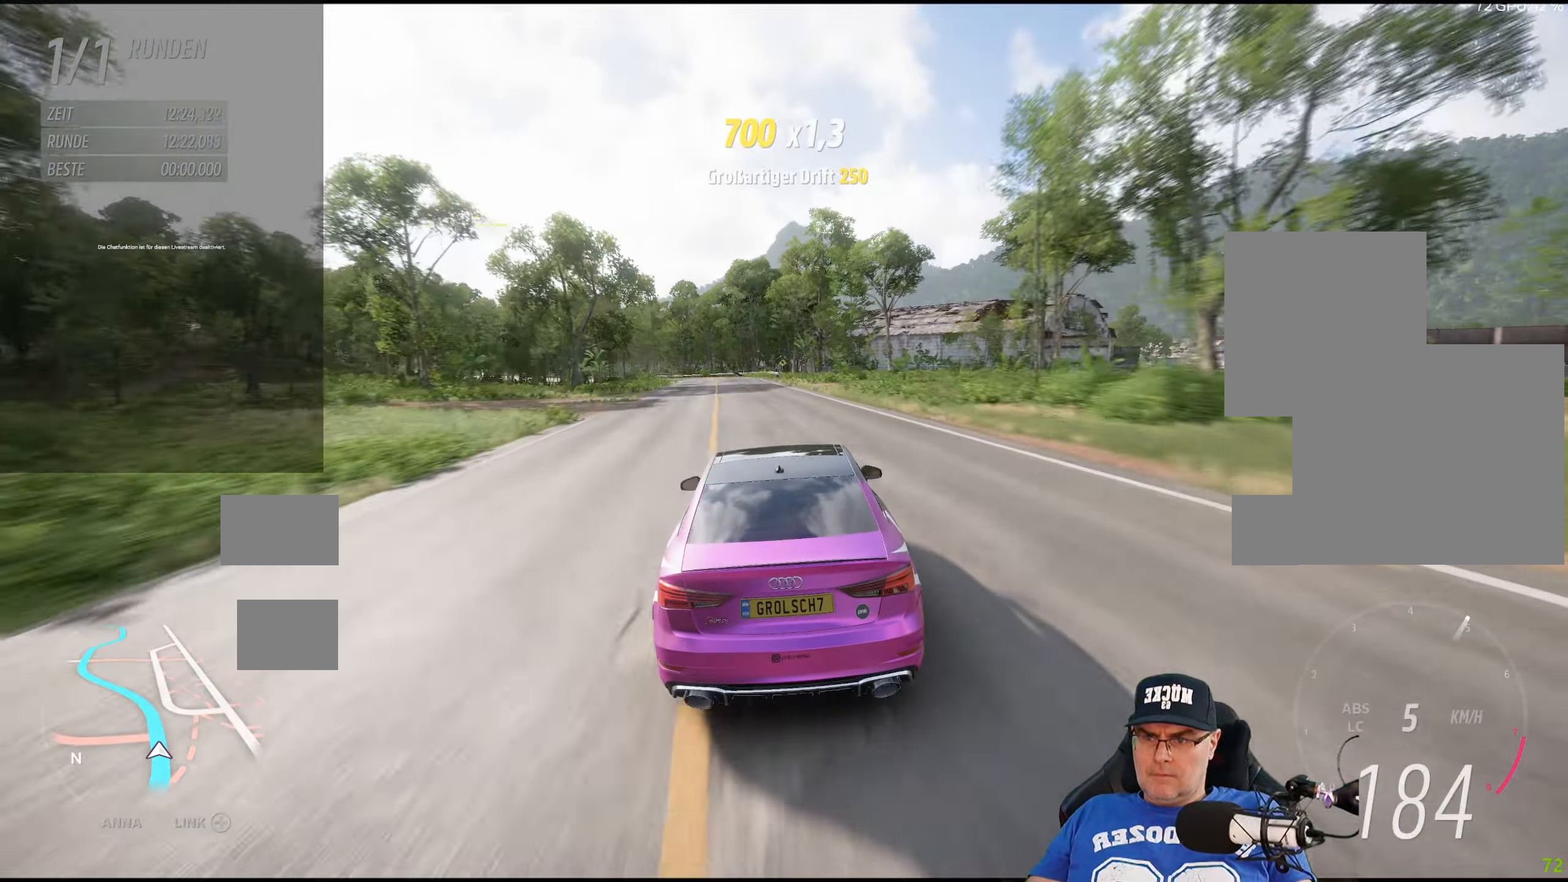
{"buttons": ["R2"], "left_stick": "left", "right_stick": "center", "events": [[17, "left_stick", "center"], [150, "left_stick", "left"], [300, "left_stick", "center"], [483, "left_stick", "left"]]}
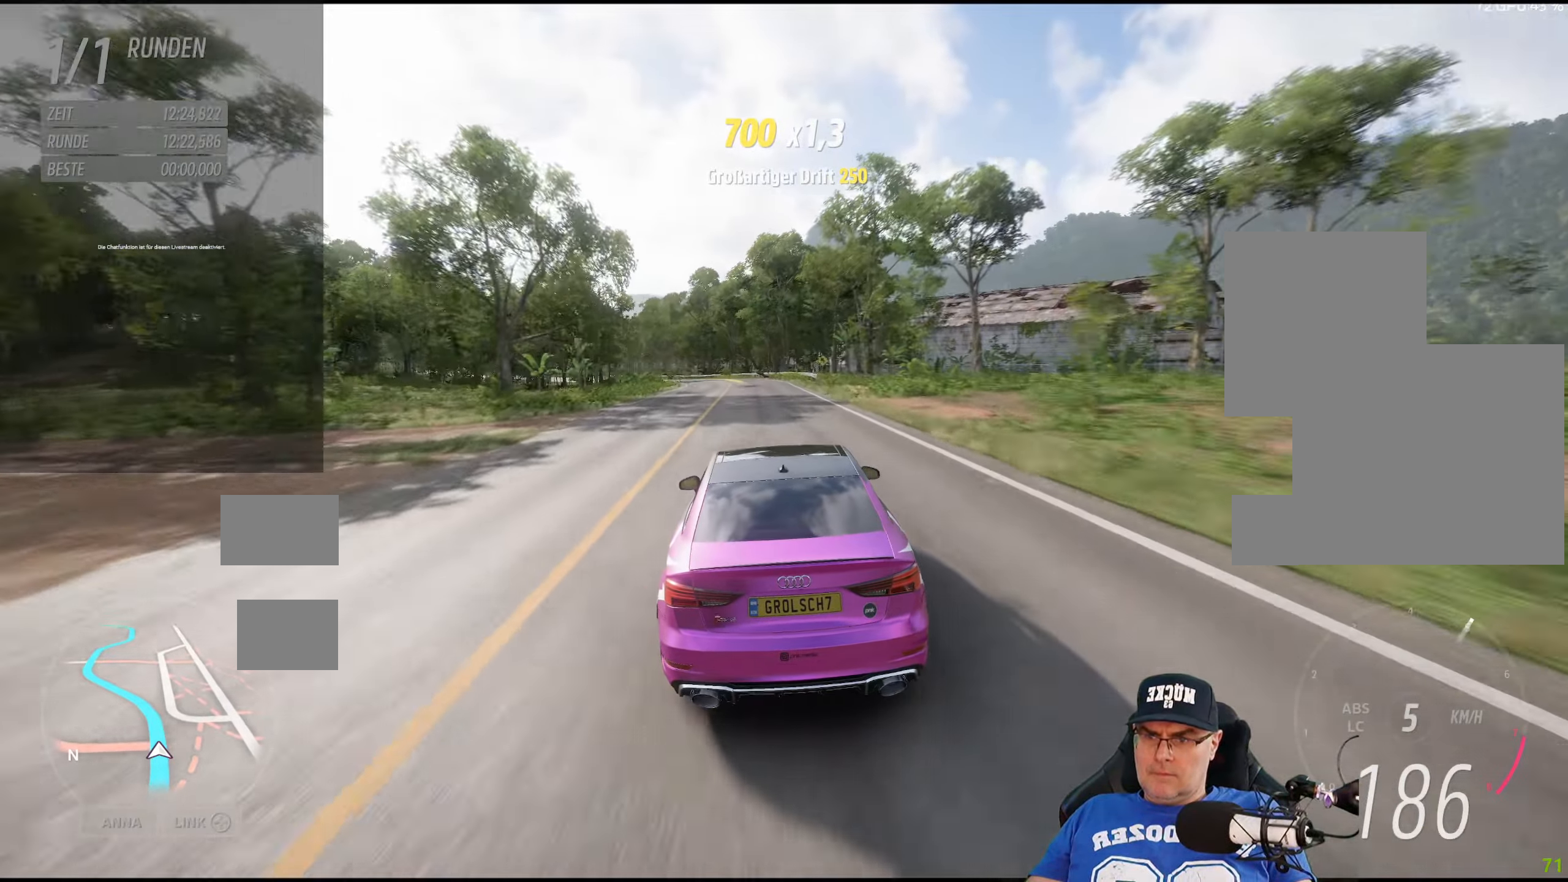
{"buttons": ["R2"], "left_stick": "center", "right_stick": "center", "events": [[133, "left_stick", "center"], [233, "left_stick", "left"], [400, "left_stick", "center"]]}
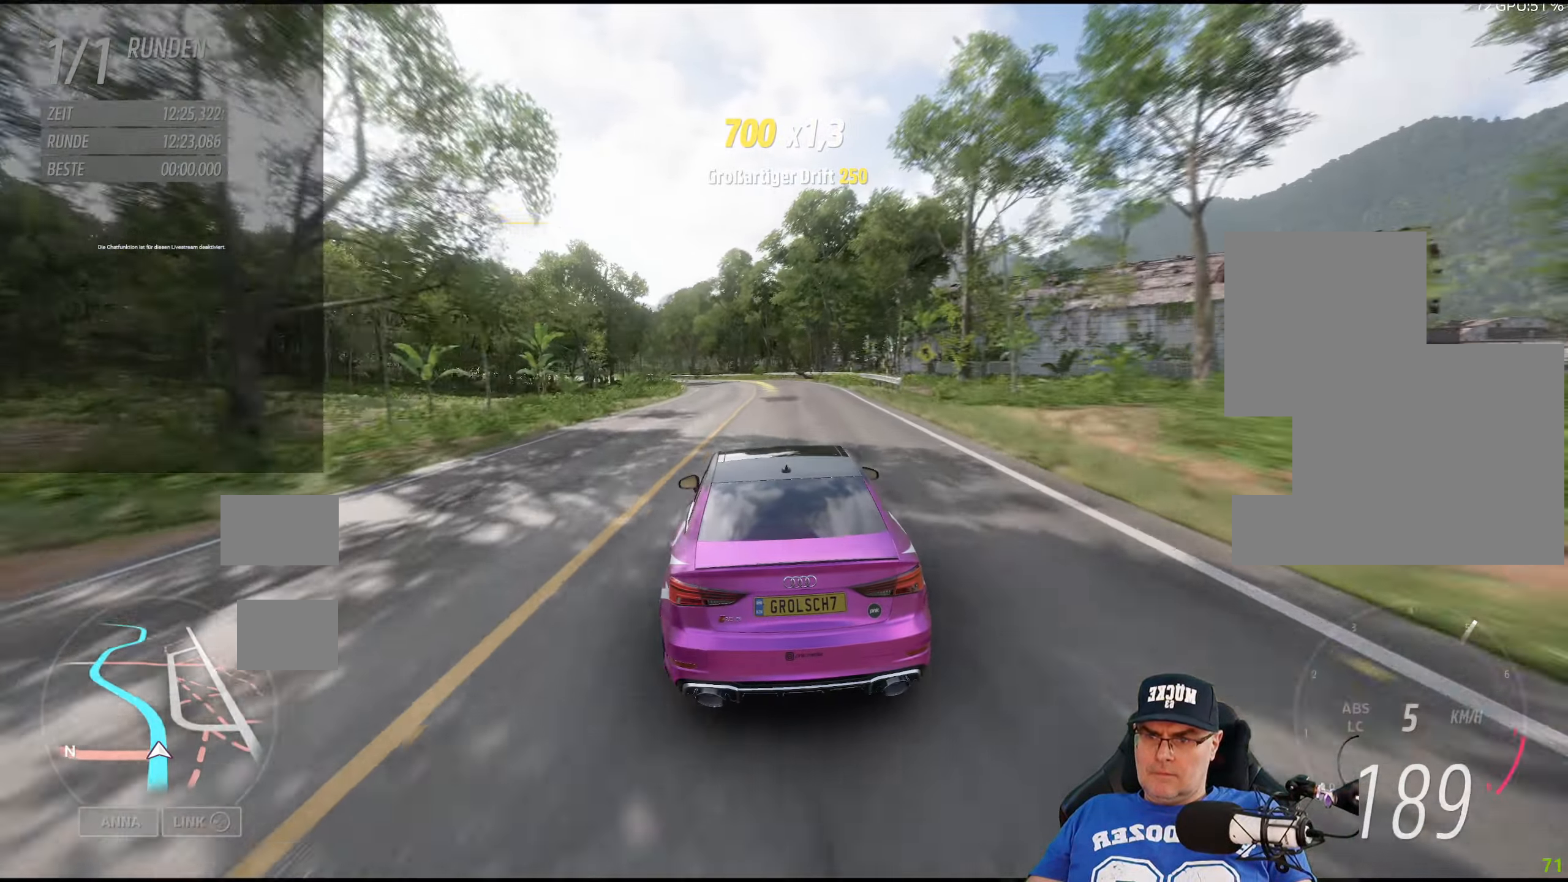
{"buttons": ["R2"], "left_stick": "left", "right_stick": "center", "events": [[17, "left_stick", "left"], [150, "left_stick", "center"], [283, "left_stick", "left"]]}
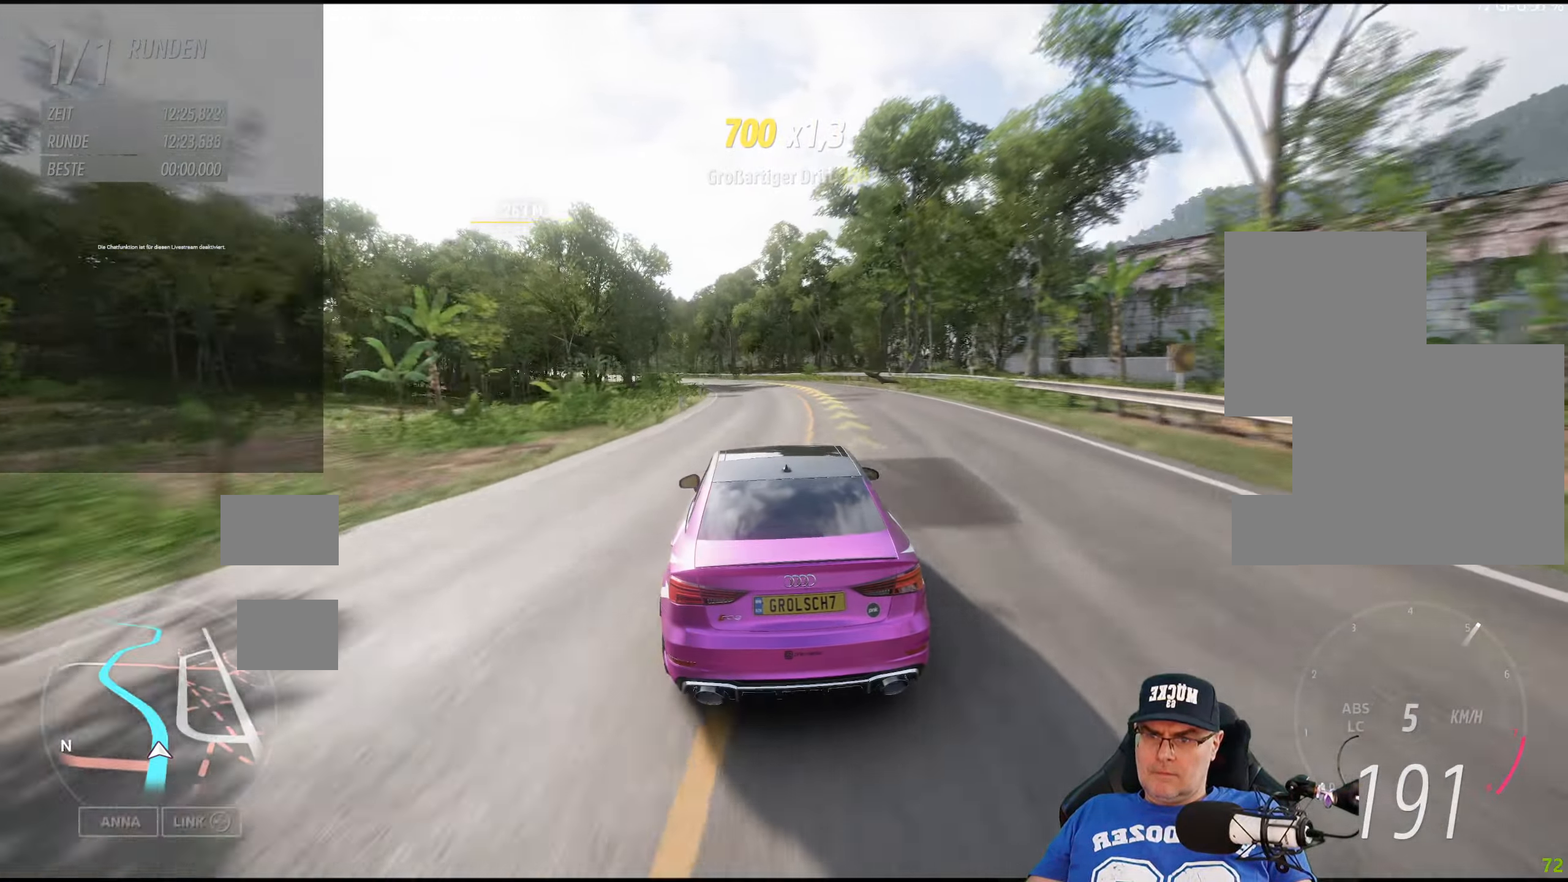
{"buttons": ["R2"], "left_stick": "center", "right_stick": "center", "events": [[50, "left_stick", "center"], [300, "left_stick", "left"], [433, "left_stick", "center"]]}
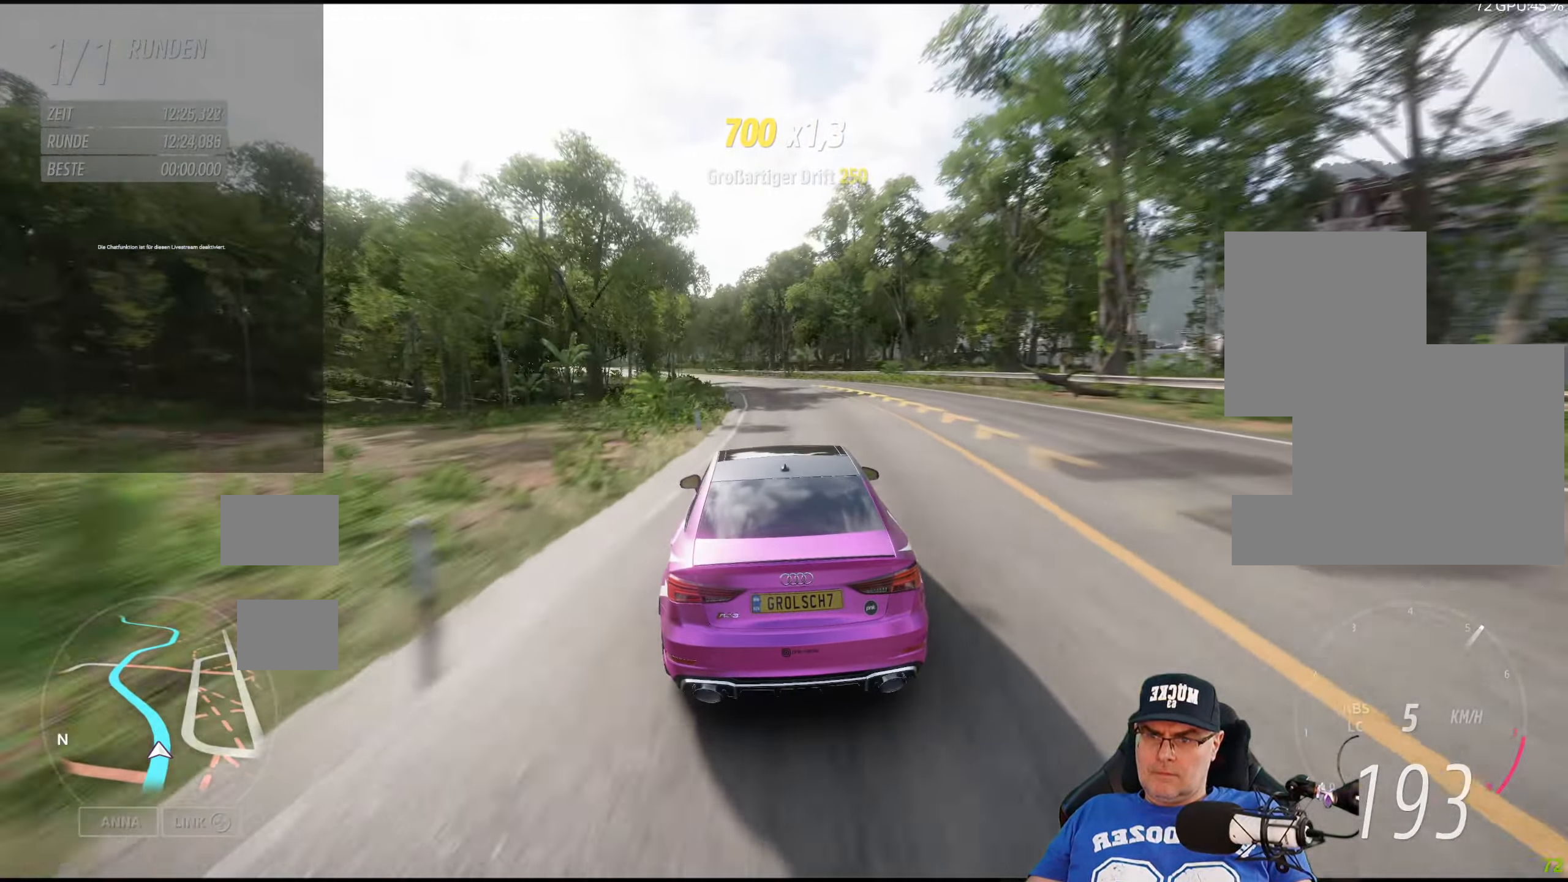
{"buttons": ["R2"], "left_stick": "center", "right_stick": "center", "events": [[50, "left_stick", "left"], [183, "left_stick", "center"], [283, "left_stick", "left"], [450, "left_stick", "center"]]}
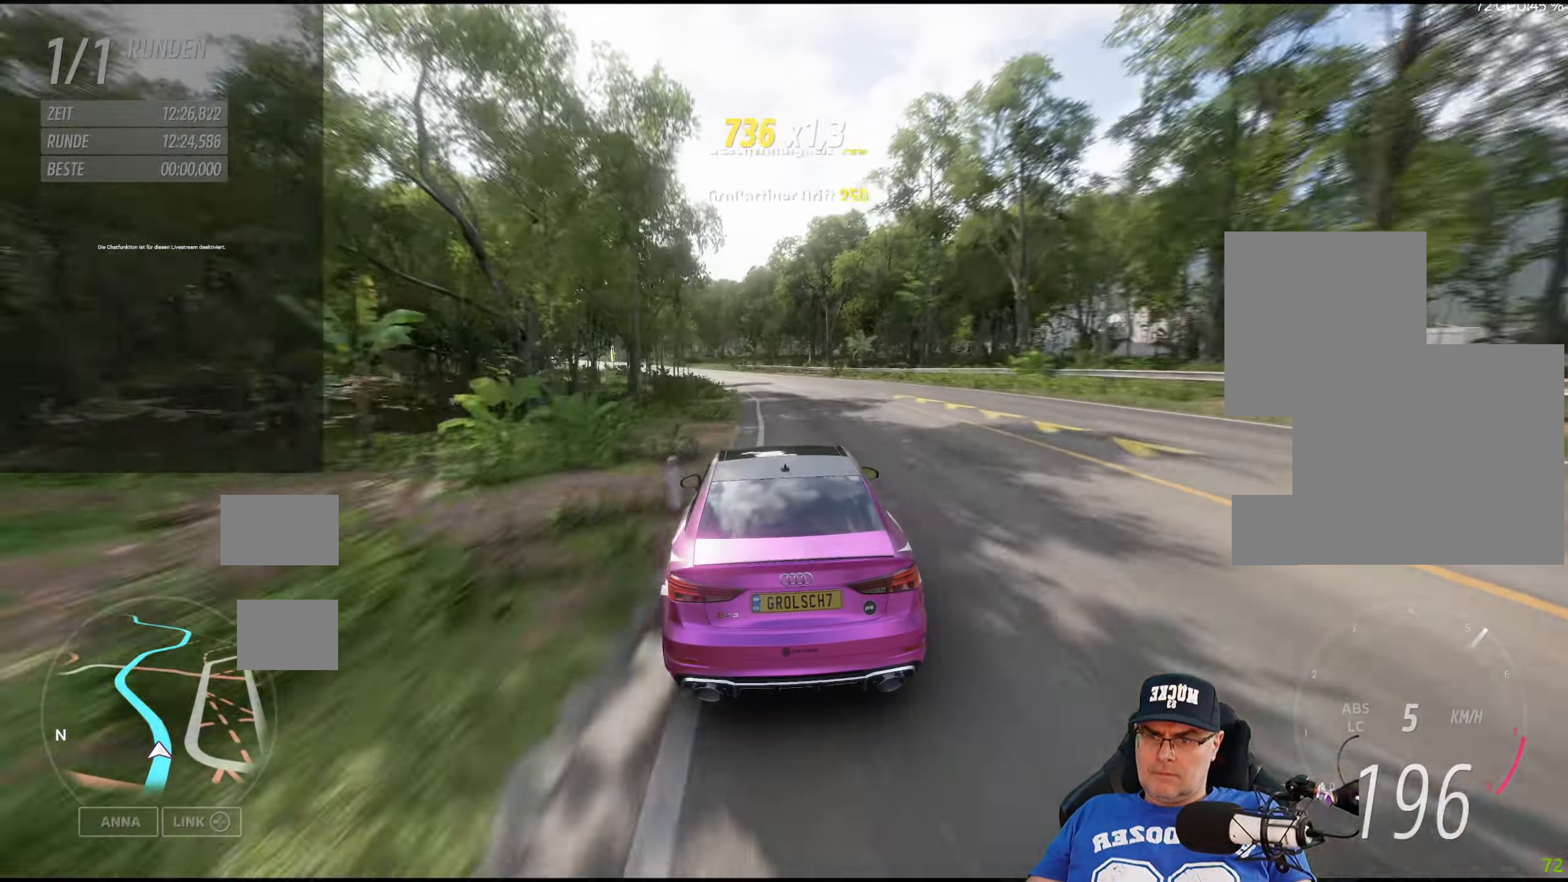
{"buttons": ["R2"], "left_stick": "center", "right_stick": "center", "events": [[83, "left_stick", "left"], [233, "left_stick", "center"], [317, "left_stick", "left"], [483, "left_stick", "center"]]}
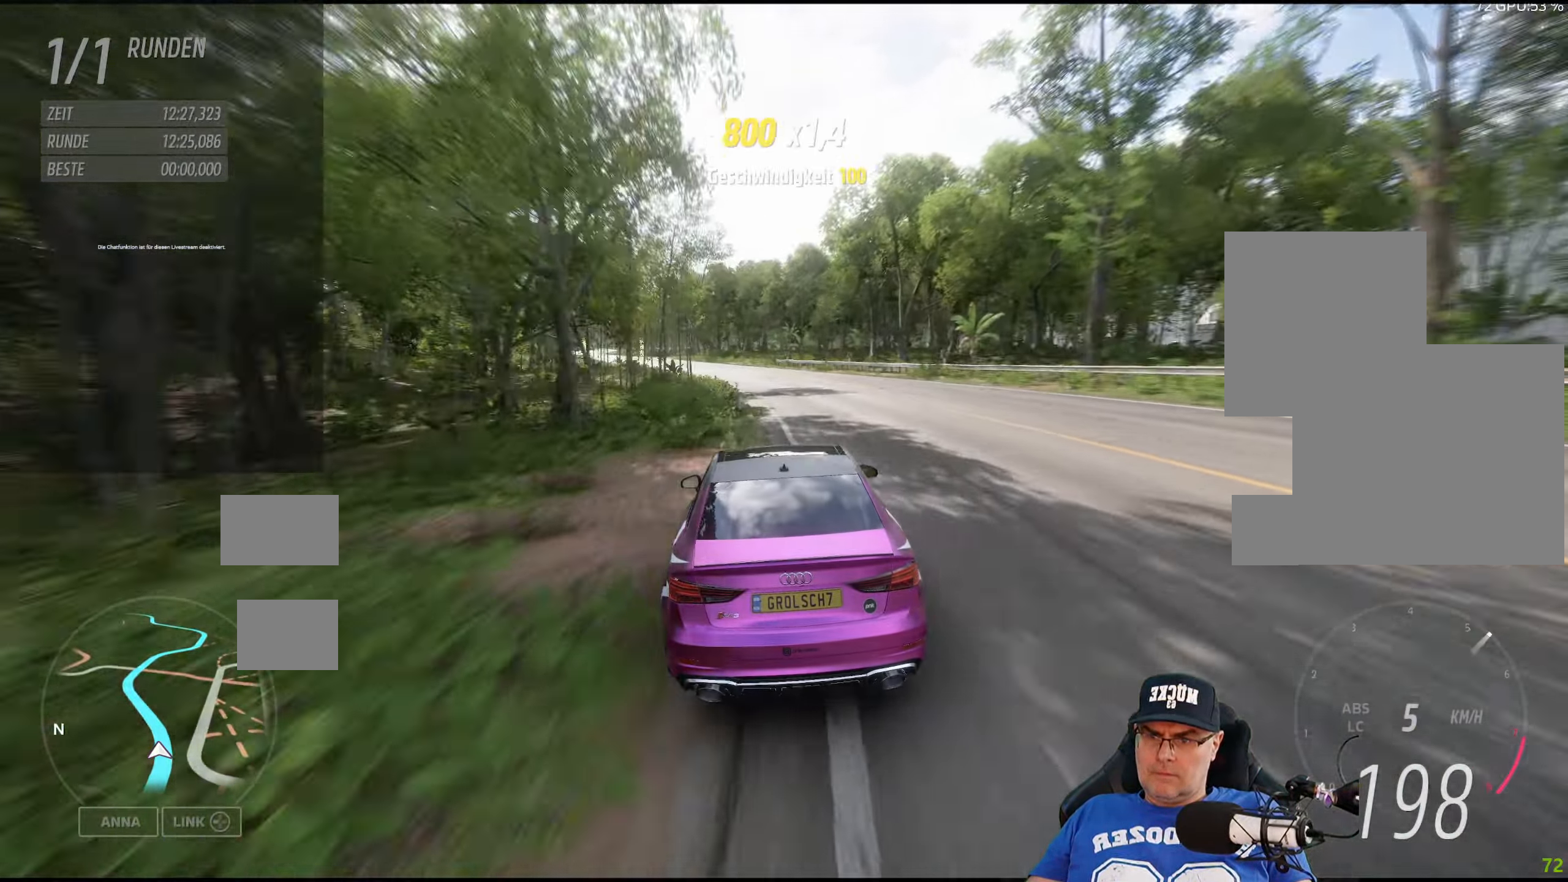
{"buttons": ["R2"], "left_stick": "left", "right_stick": "center", "events": [[100, "left_stick", "left"], [300, "left_stick", "center"], [383, "left_stick", "left"]]}
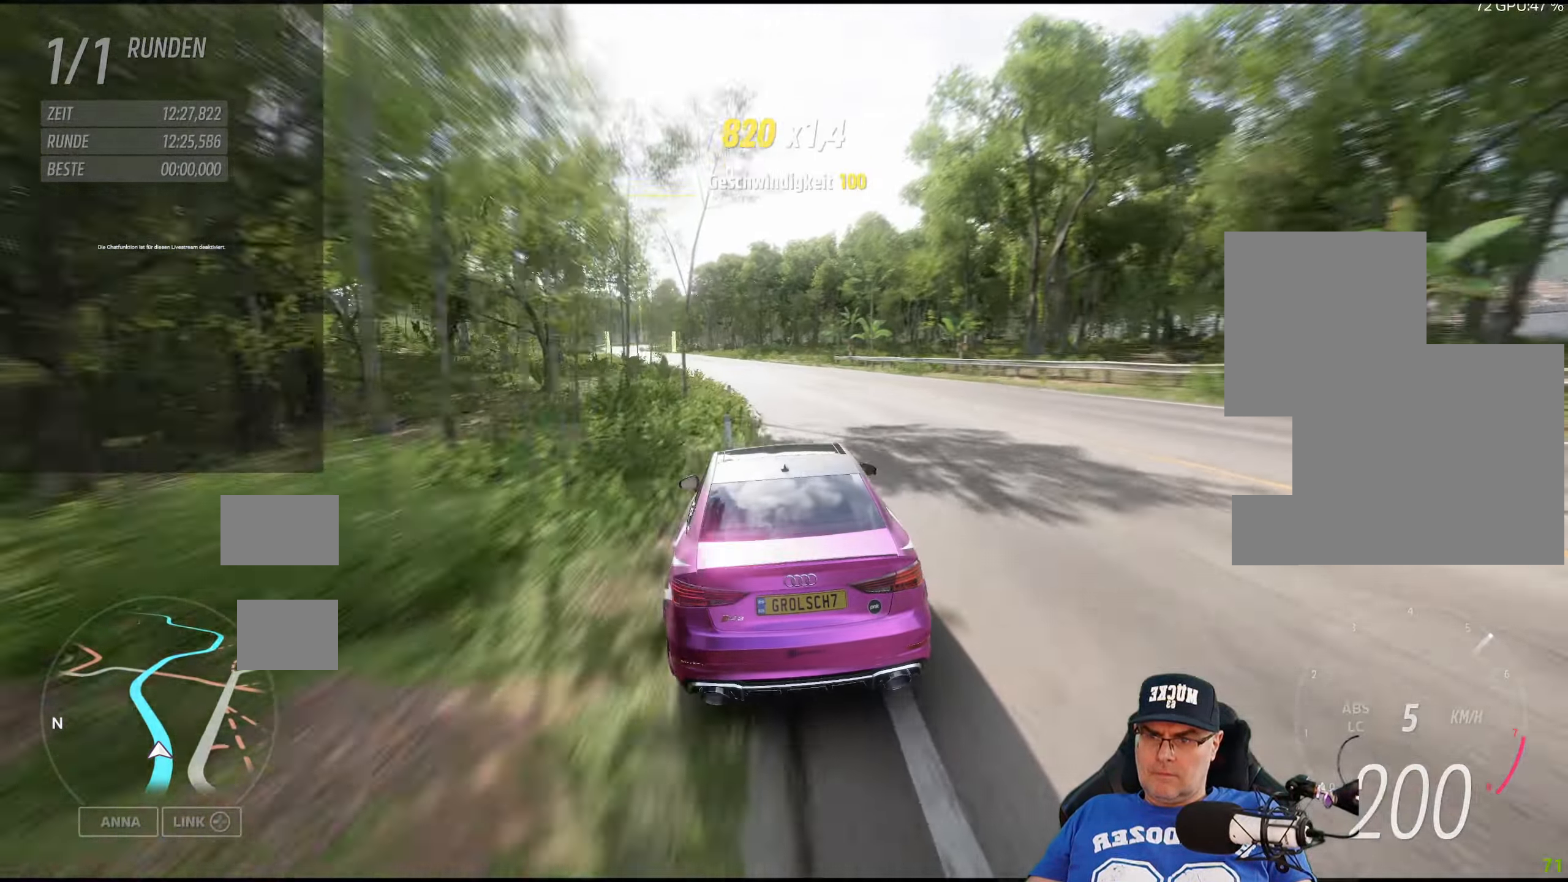
{"buttons": ["R2"], "left_stick": "left", "right_stick": "center", "events": [[50, "left_stick", "center"], [150, "left_stick", "left"], [300, "left_stick", "center"], [400, "left_stick", "left"]]}
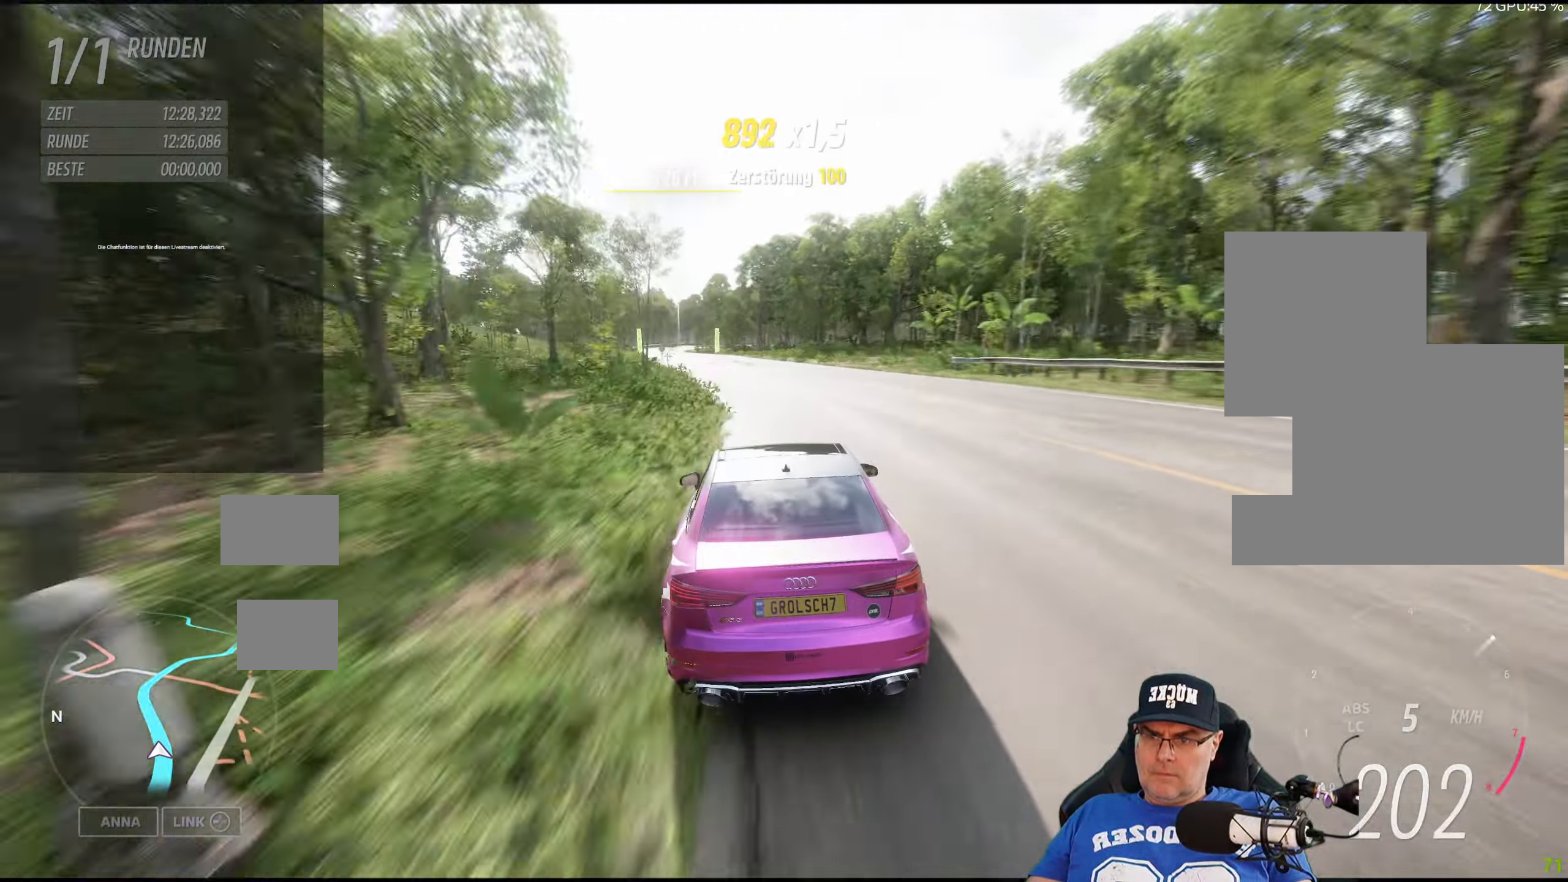
{"buttons": ["R2"], "left_stick": "left", "right_stick": "center", "events": [[67, "left_stick", "center"], [150, "left_stick", "left"], [350, "left_stick", "center"], [484, "left_stick", "left"]]}
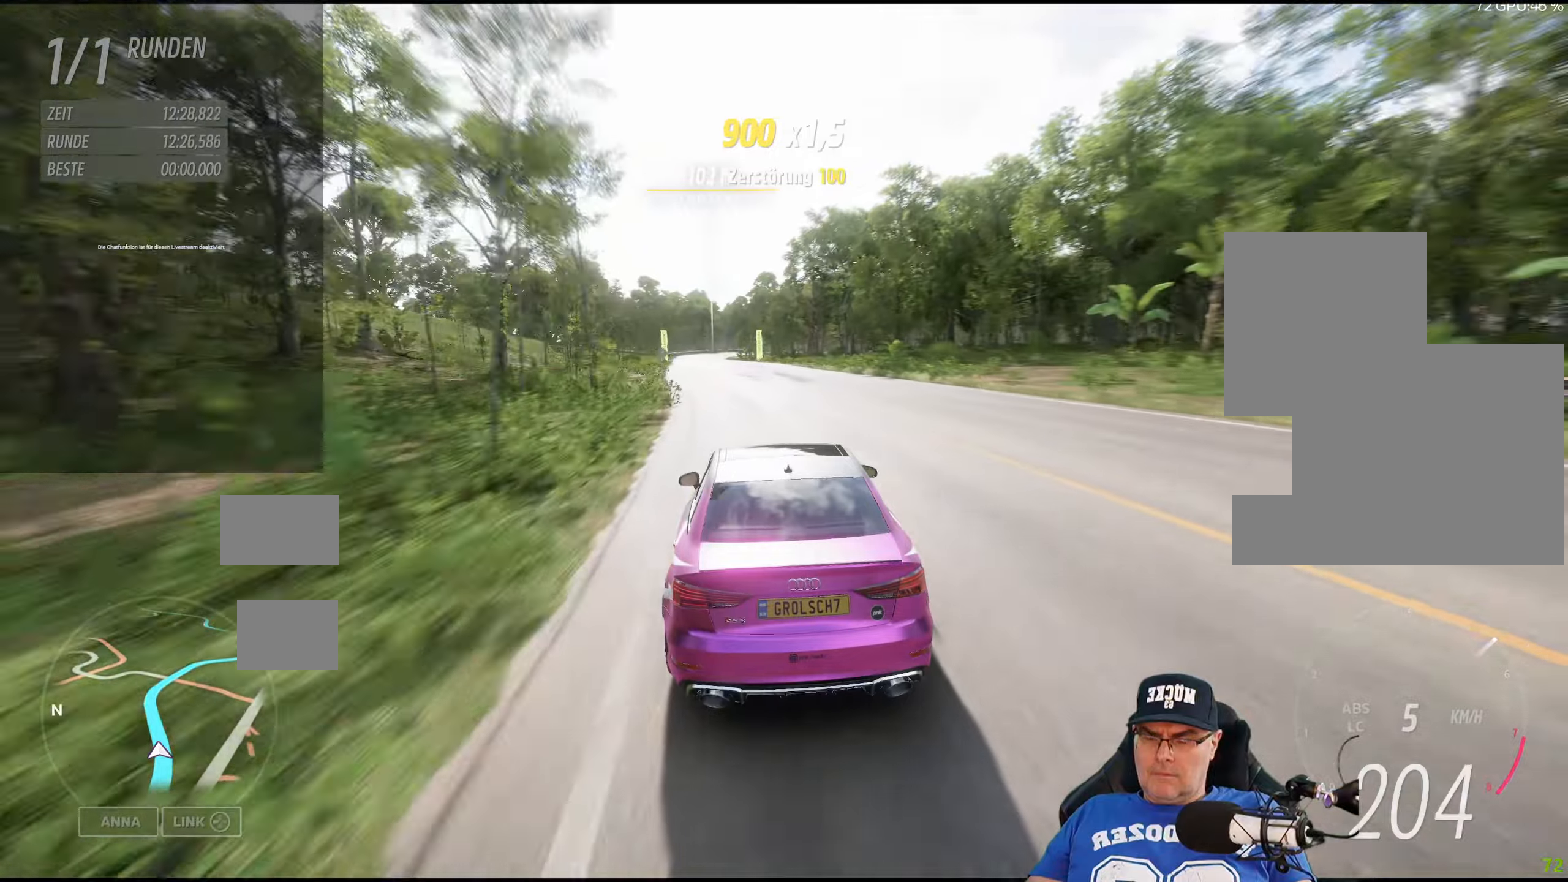
{"buttons": ["R2"], "left_stick": "center", "right_stick": "center", "events": [[150, "left_stick", "center"], [317, "left_stick", "down-left"], [484, "left_stick", "center"]]}
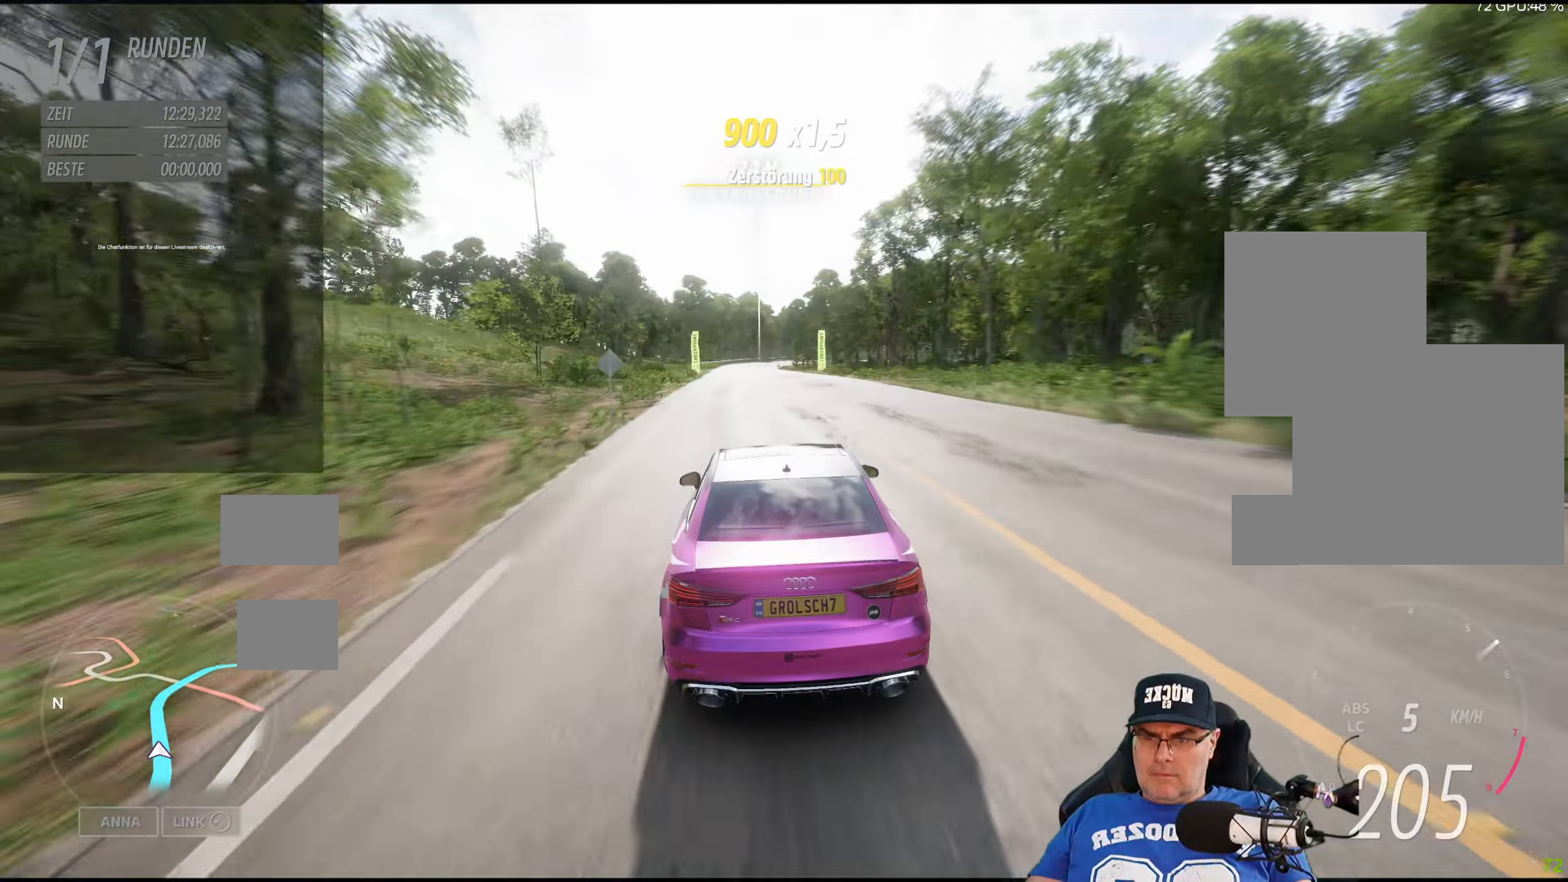
{"buttons": ["R2"], "left_stick": "center", "right_stick": "center", "events": []}
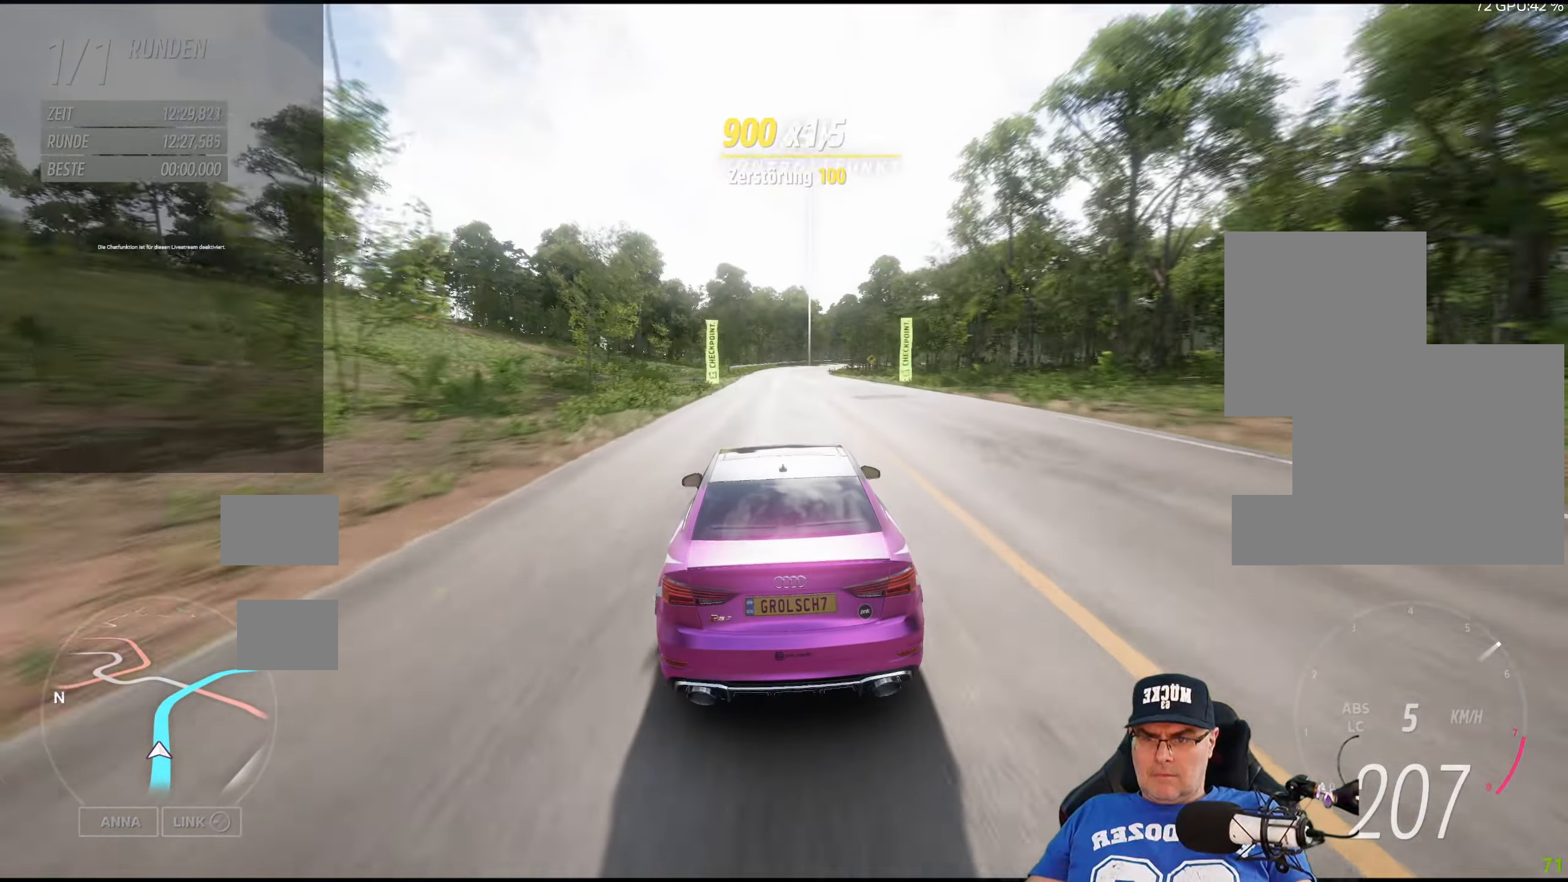
{"buttons": ["R2"], "left_stick": "center", "right_stick": "center", "events": []}
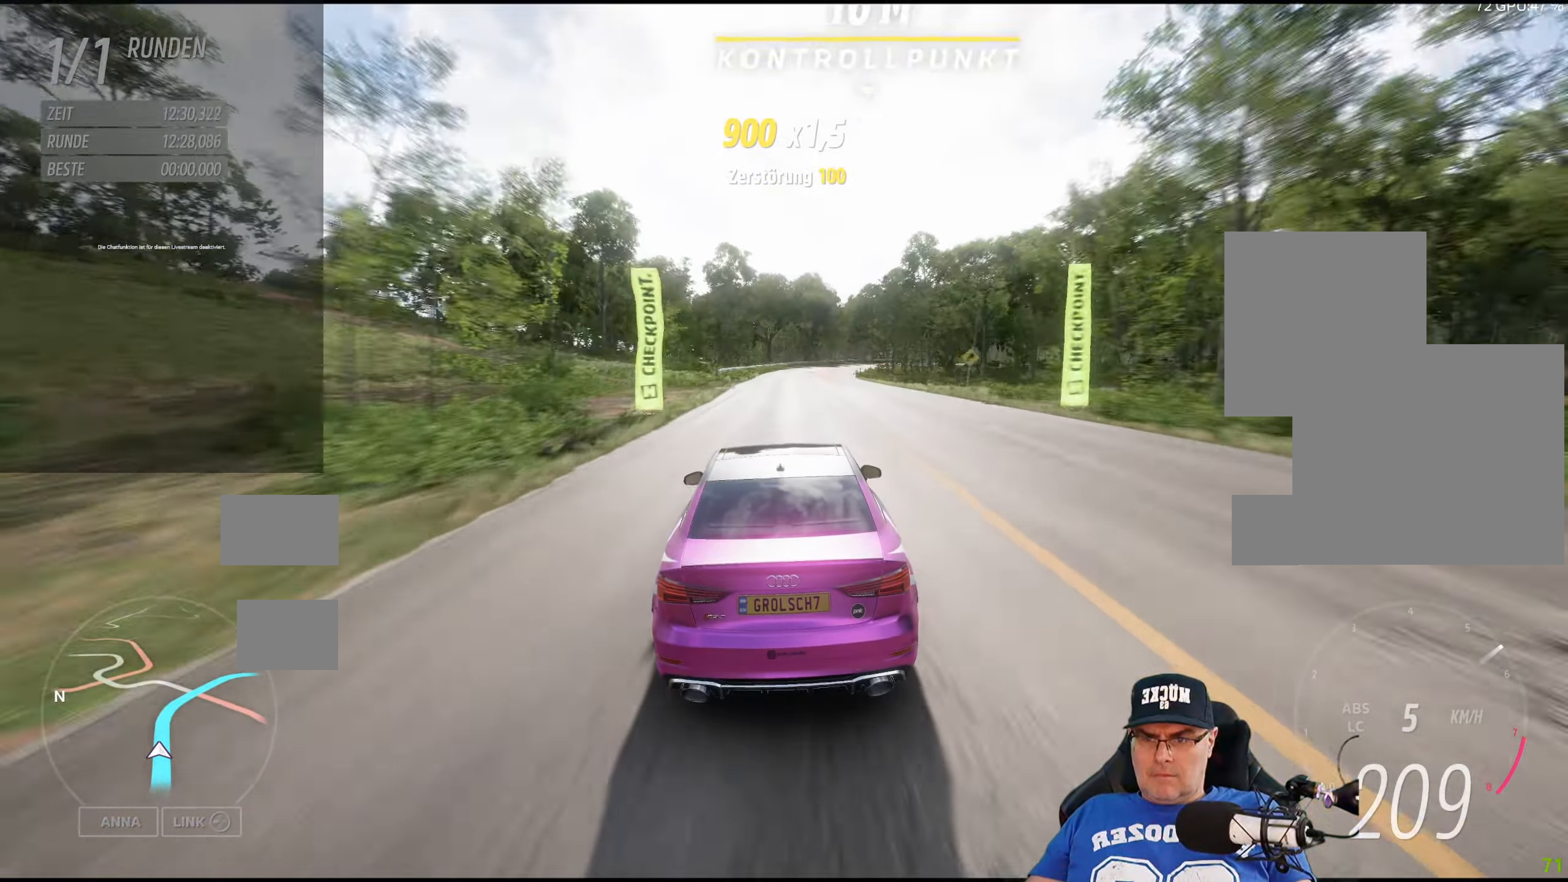
{"buttons": ["R2"], "left_stick": "right", "right_stick": "center", "events": [[84, "left_stick", "right"], [284, "left_stick", "center"], [400, "left_stick", "right"]]}
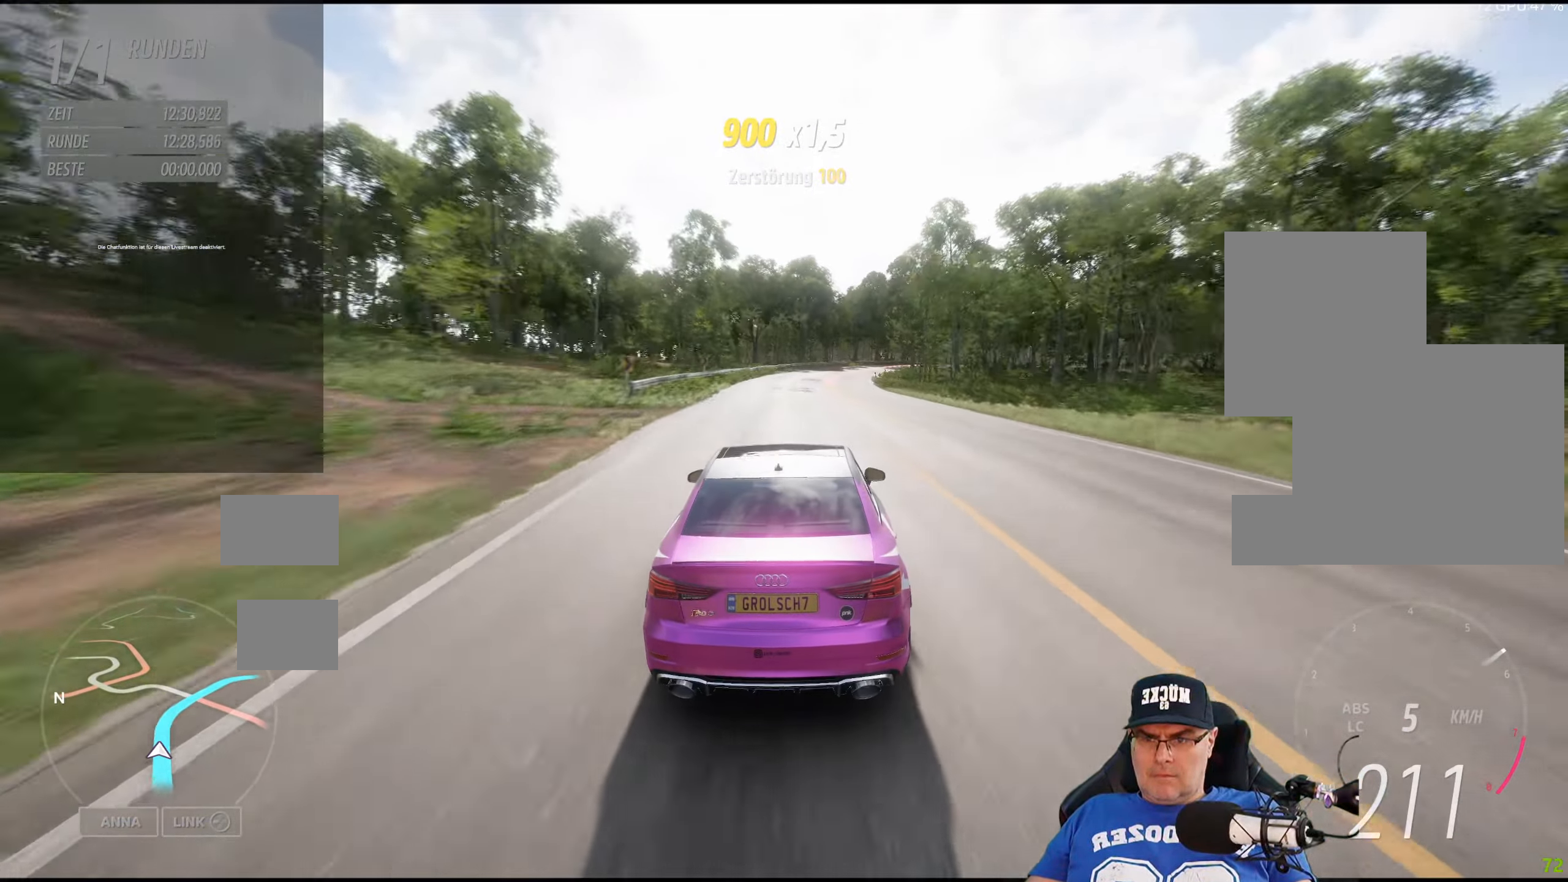
{"buttons": ["R2"], "left_stick": "center", "right_stick": "center", "events": [[117, "left_stick", "center"], [234, "left_stick", "right"], [417, "left_stick", "center"]]}
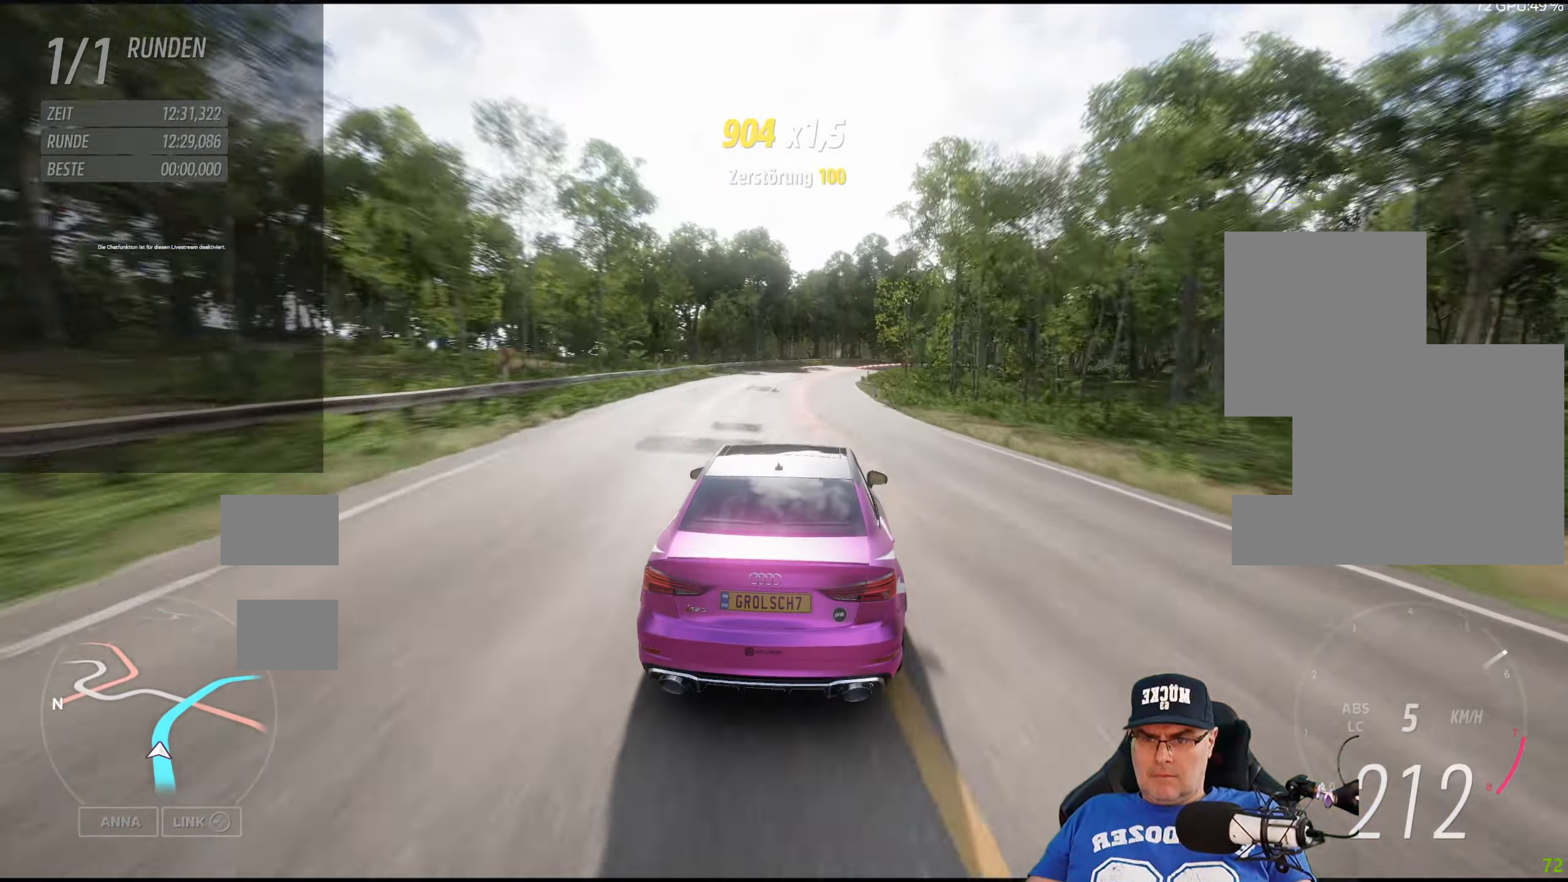
{"buttons": ["R2"], "left_stick": "down-right", "right_stick": "center", "events": [[67, "left_stick", "down-right"], [200, "left_stick", "center"], [317, "left_stick", "down-right"]]}
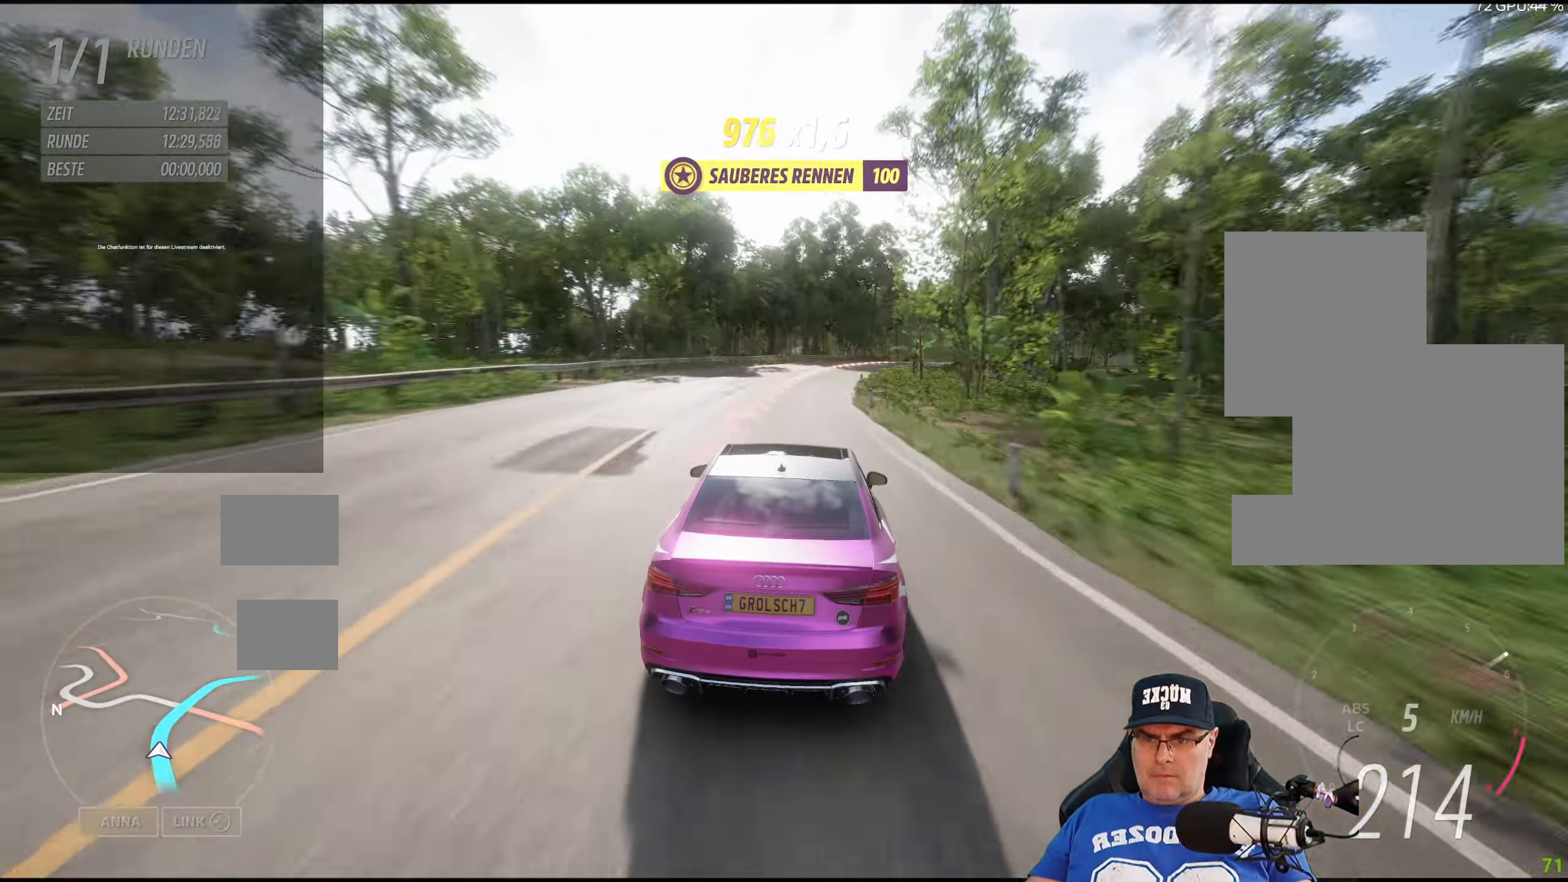
{"buttons": ["R2"], "left_stick": "down-right", "right_stick": "center", "events": [[150, "left_stick", "center"], [317, "left_stick", "down-right"]]}
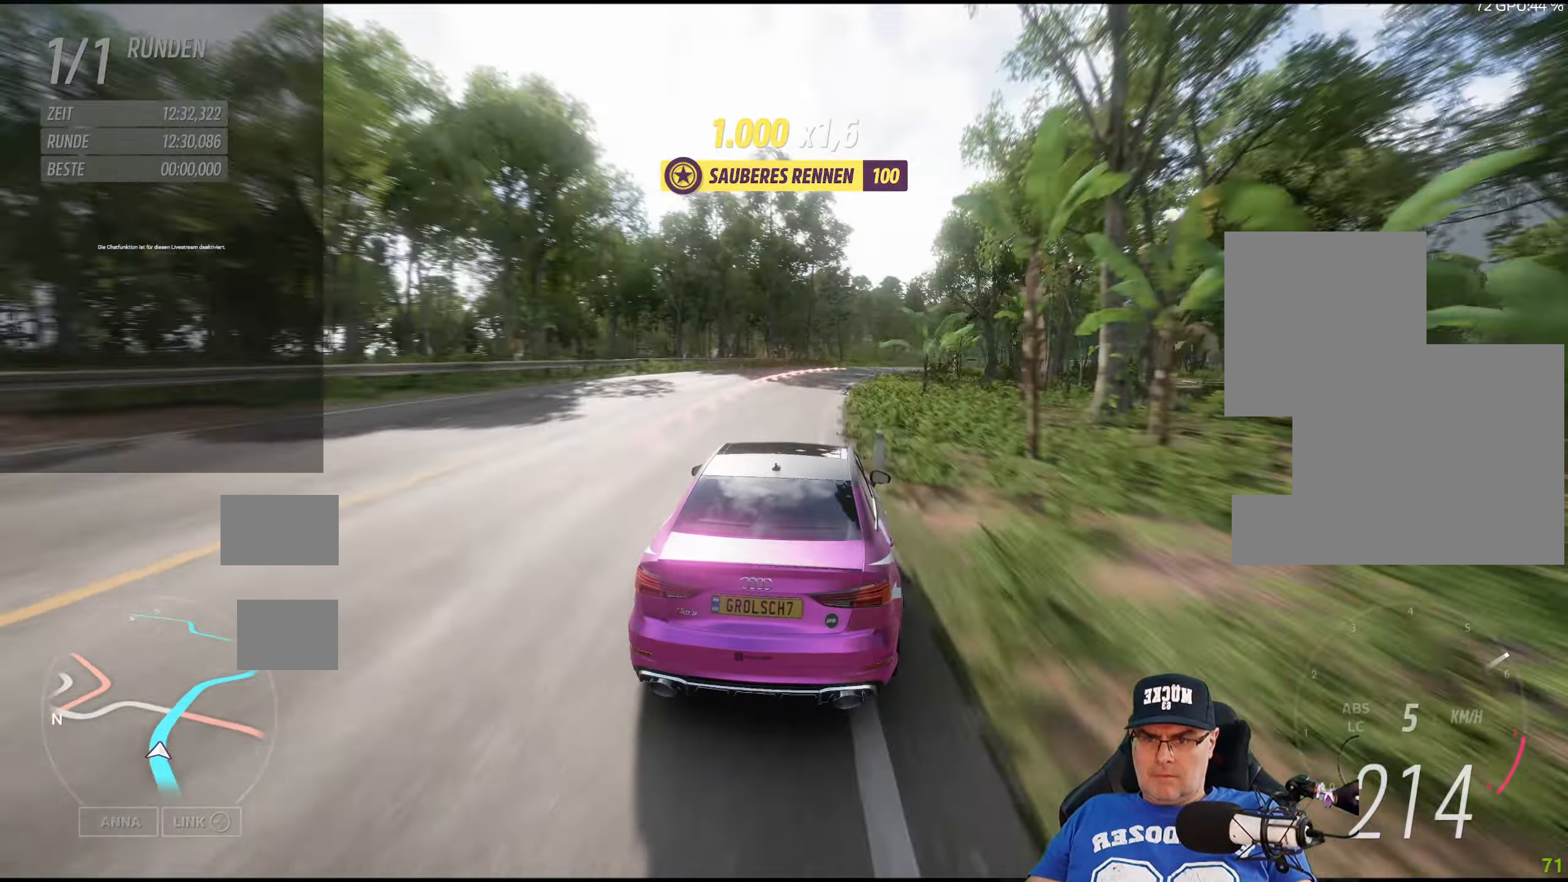
{"buttons": ["R2"], "left_stick": "down-right", "right_stick": "center", "events": [[200, "left_stick", "center"], [350, "left_stick", "down-right"]]}
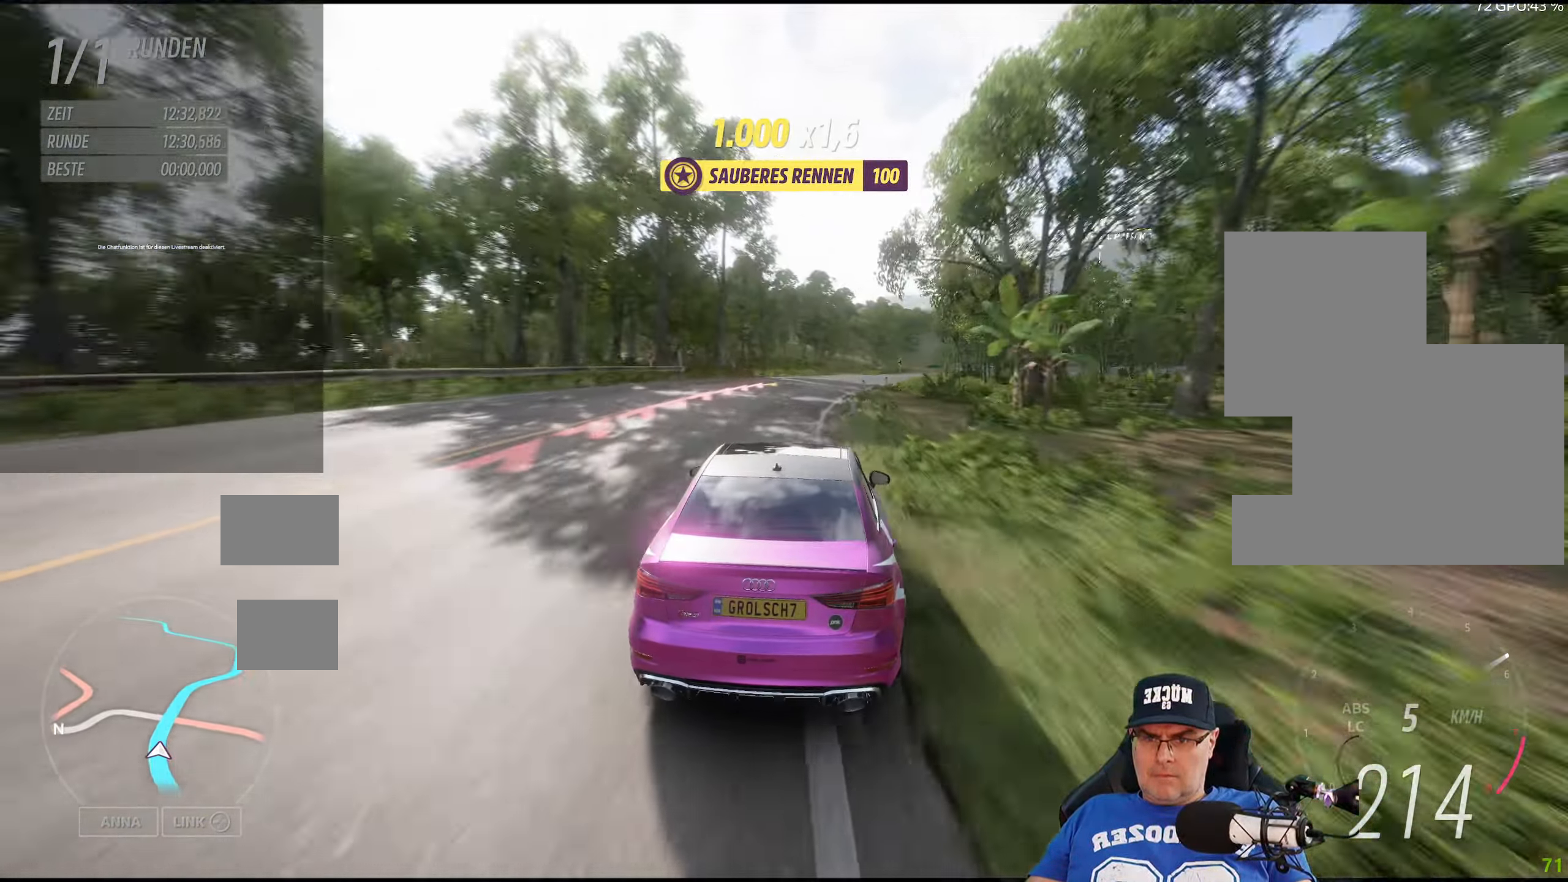
{"buttons": ["R2"], "left_stick": "right", "right_stick": "center", "events": [[117, "left_stick", "center"], [317, "left_stick", "right"]]}
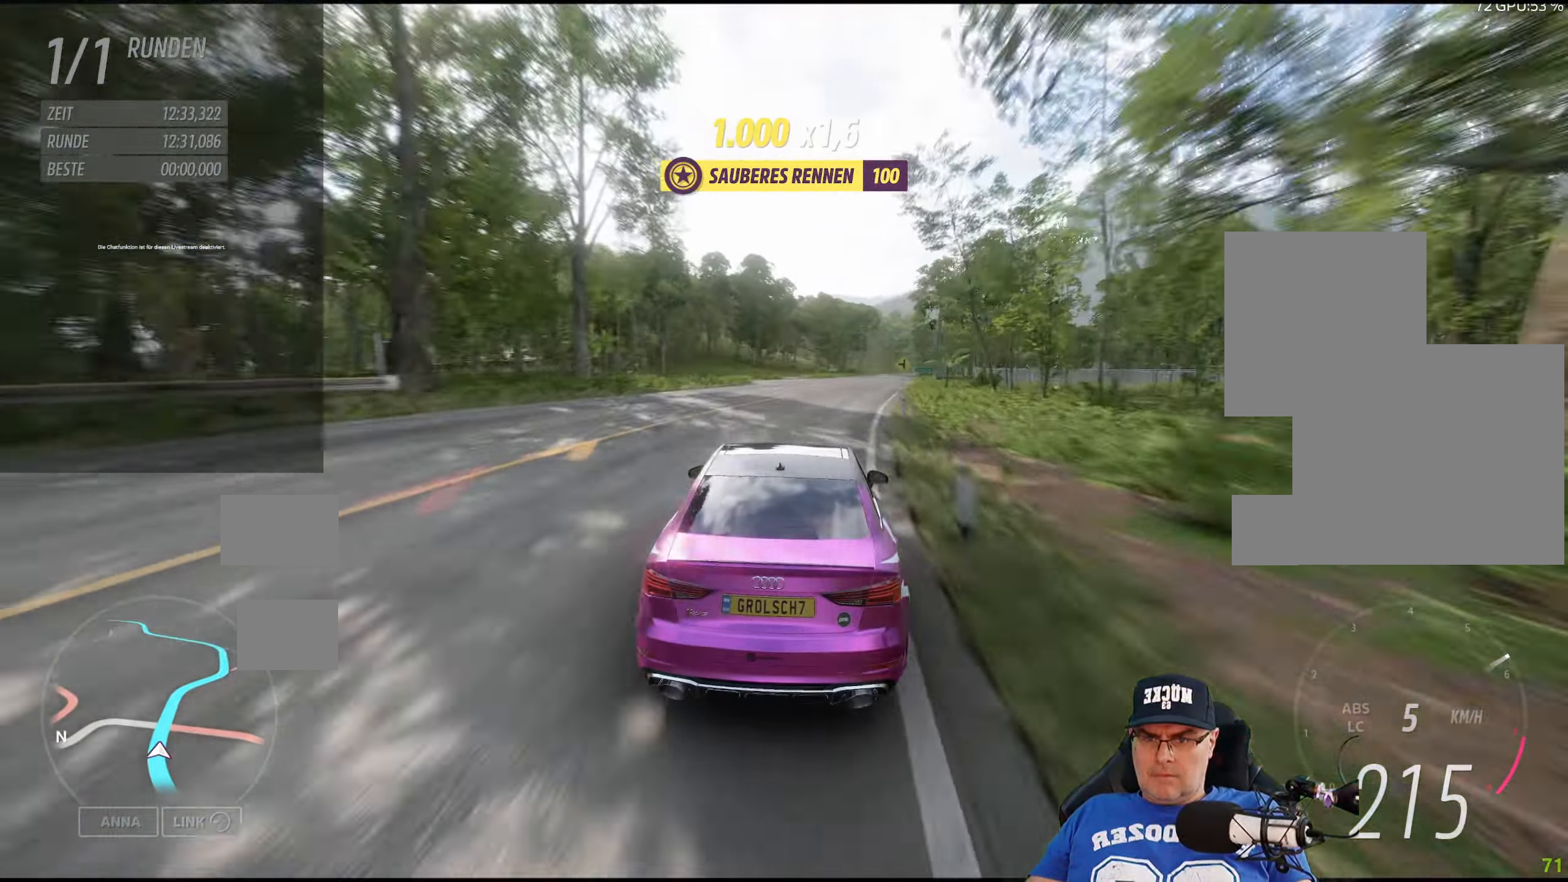
{"buttons": ["R2"], "left_stick": "center", "right_stick": "center", "events": [[34, "left_stick", "center"], [267, "left_stick", "down-right"], [400, "left_stick", "center"]]}
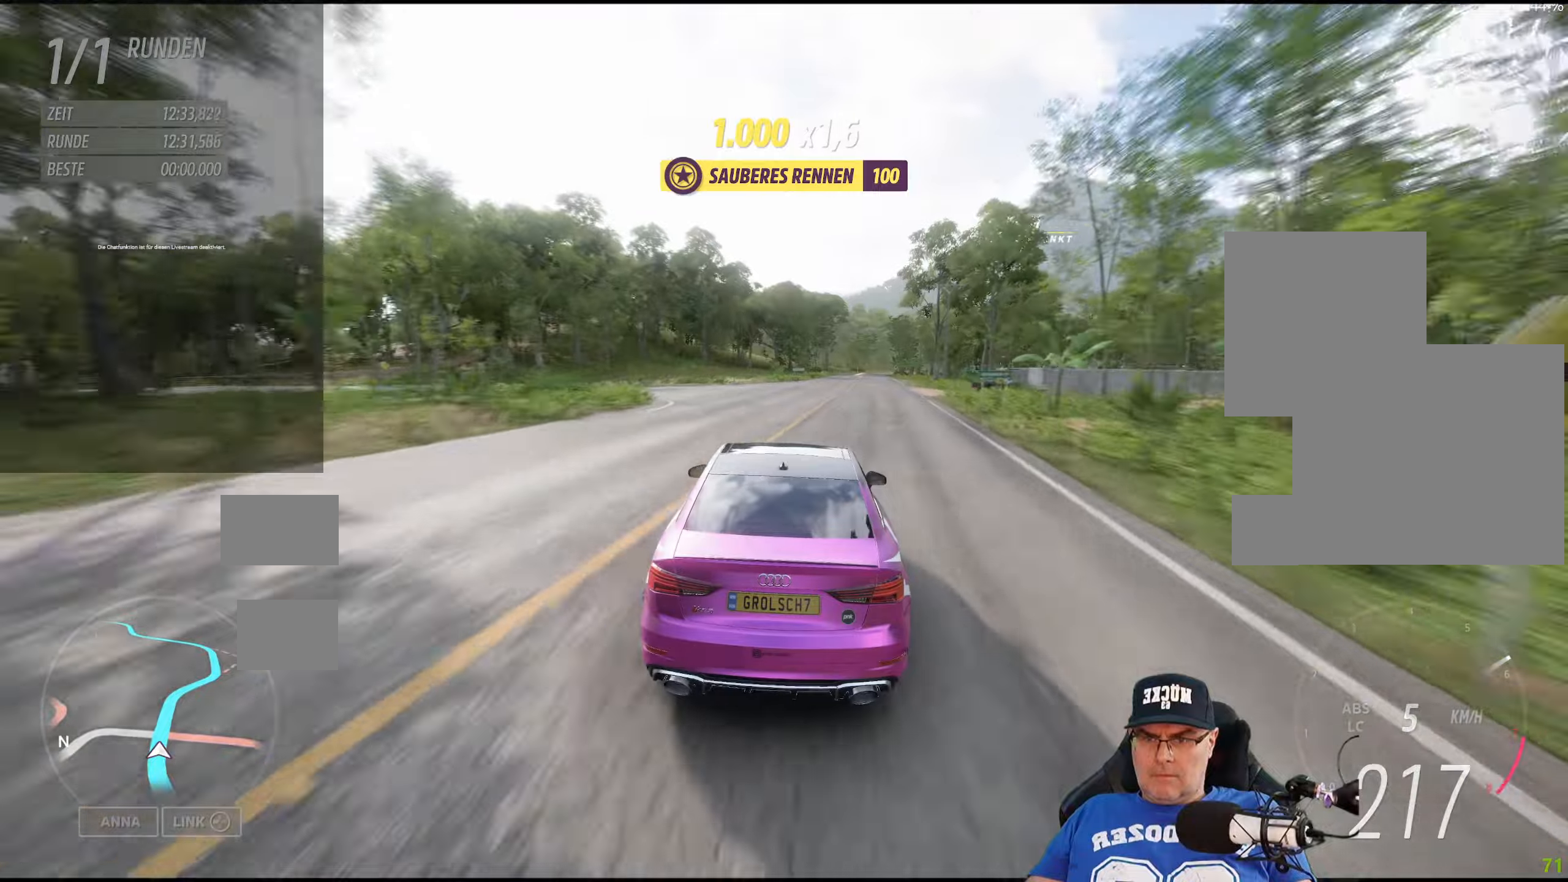
{"buttons": ["R2"], "left_stick": "center", "right_stick": "center", "events": [[66, "left_stick", "down-right"], [216, "left_stick", "center"], [366, "left_stick", "down-right"], [483, "left_stick", "center"]]}